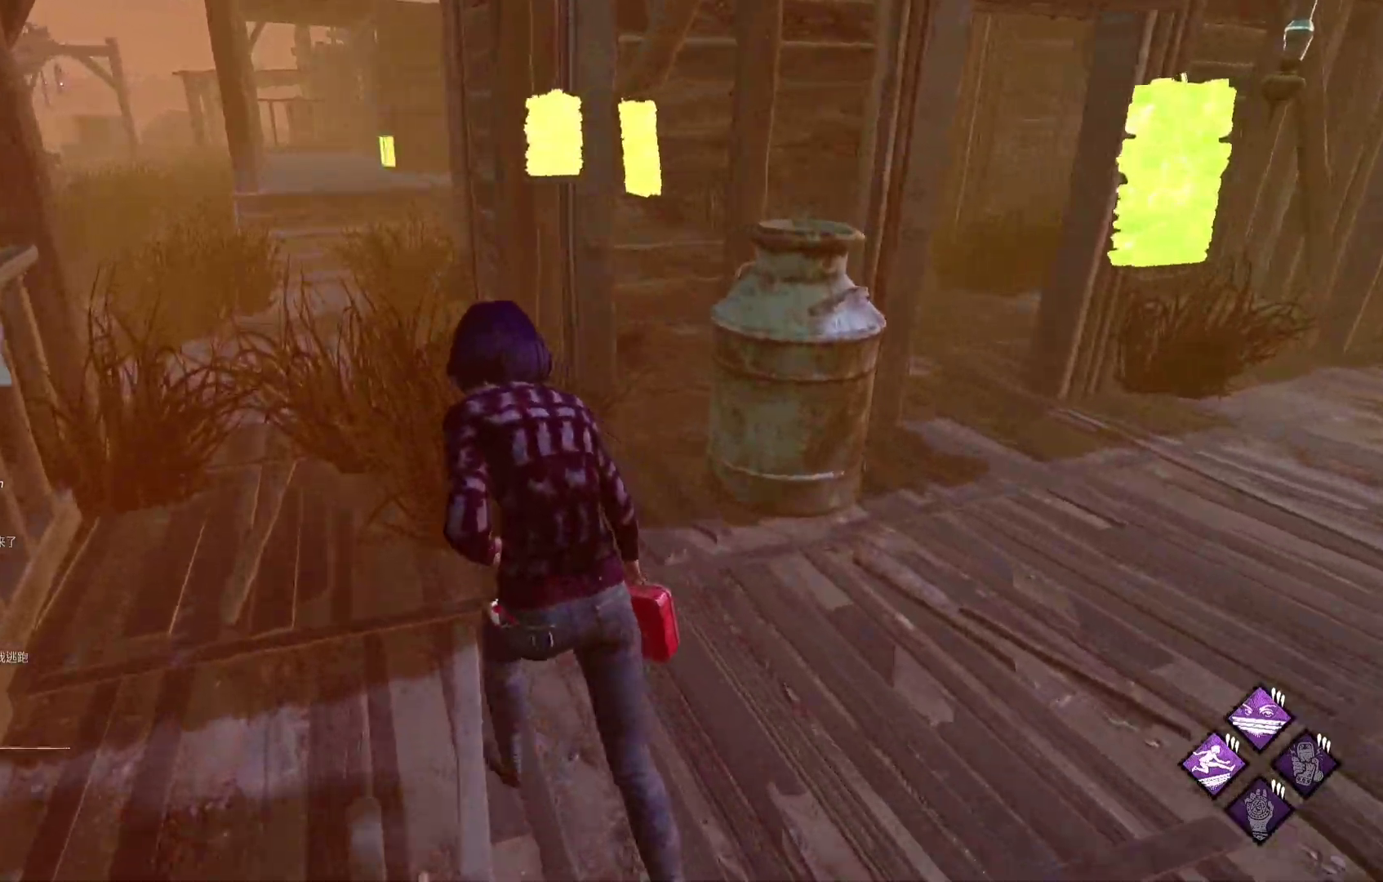
Gameplay with a controller (Xbox layout); each line is a JSON object with the inputs held at the frame after it. "events" lists button and stick changes between this image and that frame as [ms after this image, input, new state], when the widget could be followed in between.
{"buttons": ["L1"], "left_stick": "up-left", "right_stick": "right", "events": [[433, "right_stick", "right"]]}
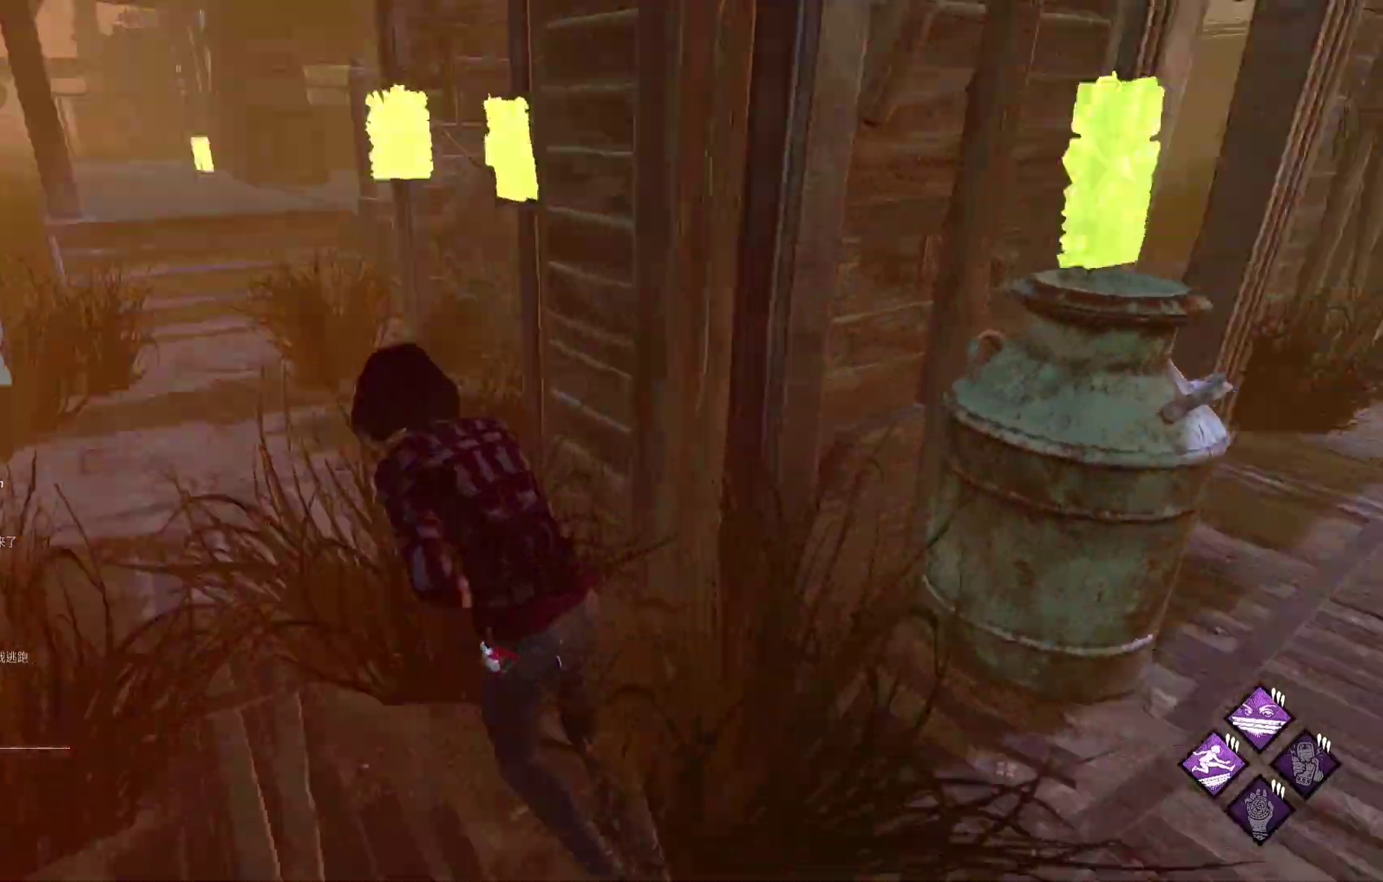
{"buttons": ["L1"], "left_stick": "down-left", "right_stick": "left", "events": [[50, "left_stick", "left"], [183, "right_stick", "center"], [200, "left_stick", "down-left"], [467, "right_stick", "left"]]}
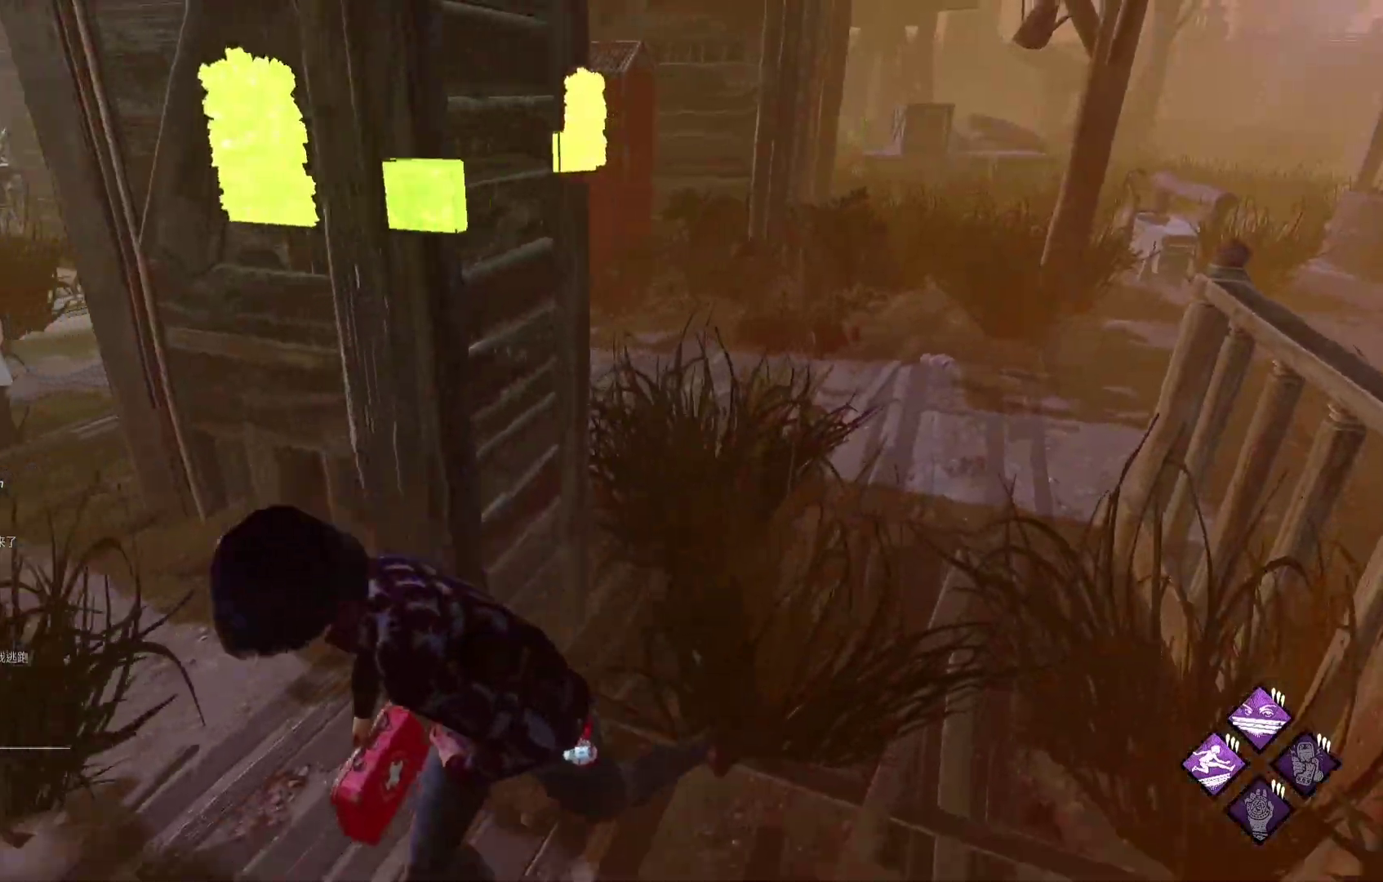
{"buttons": ["L1"], "left_stick": "up-left", "right_stick": "center", "events": [[167, "left_stick", "up-left"], [183, "right_stick", "center"]]}
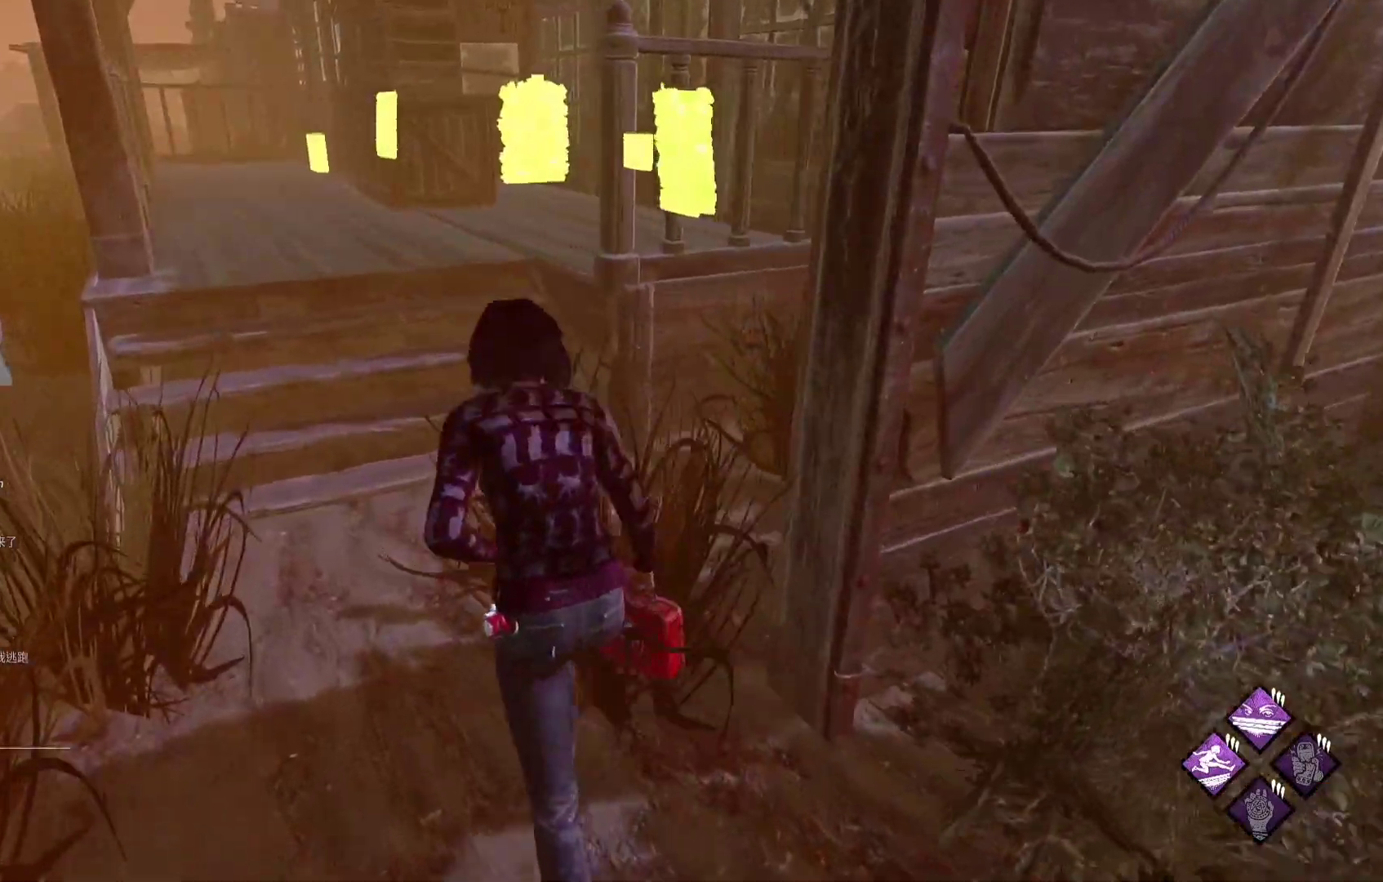
{"buttons": ["L1"], "left_stick": "down-left", "right_stick": "center", "events": [[183, "right_stick", "right"], [267, "left_stick", "left"], [367, "right_stick", "center"], [383, "left_stick", "down-left"]]}
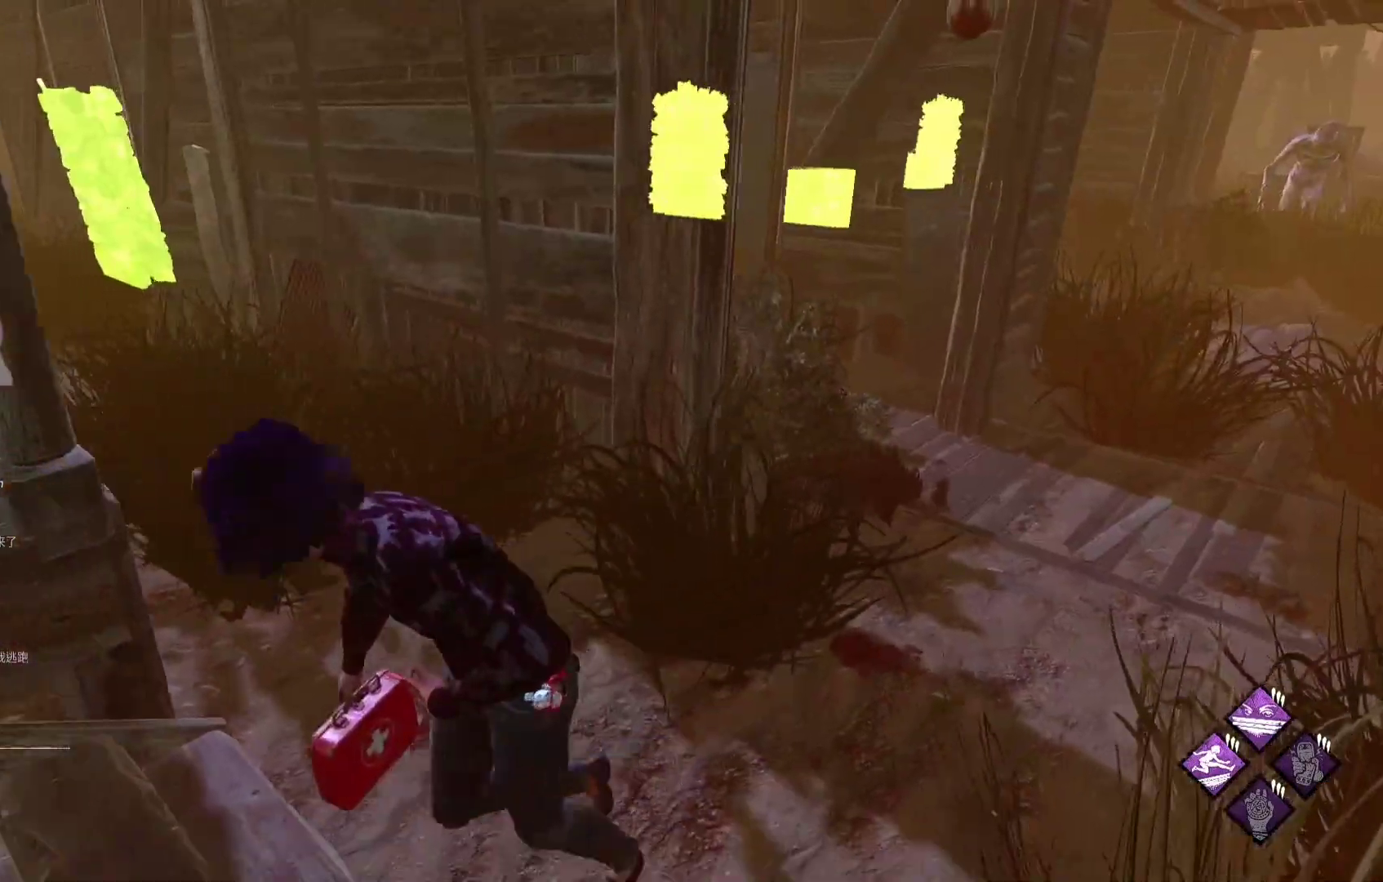
{"buttons": ["L1"], "left_stick": "up-left", "right_stick": "center", "events": [[300, "right_stick", "left"], [433, "left_stick", "up-left"], [500, "right_stick", "center"]]}
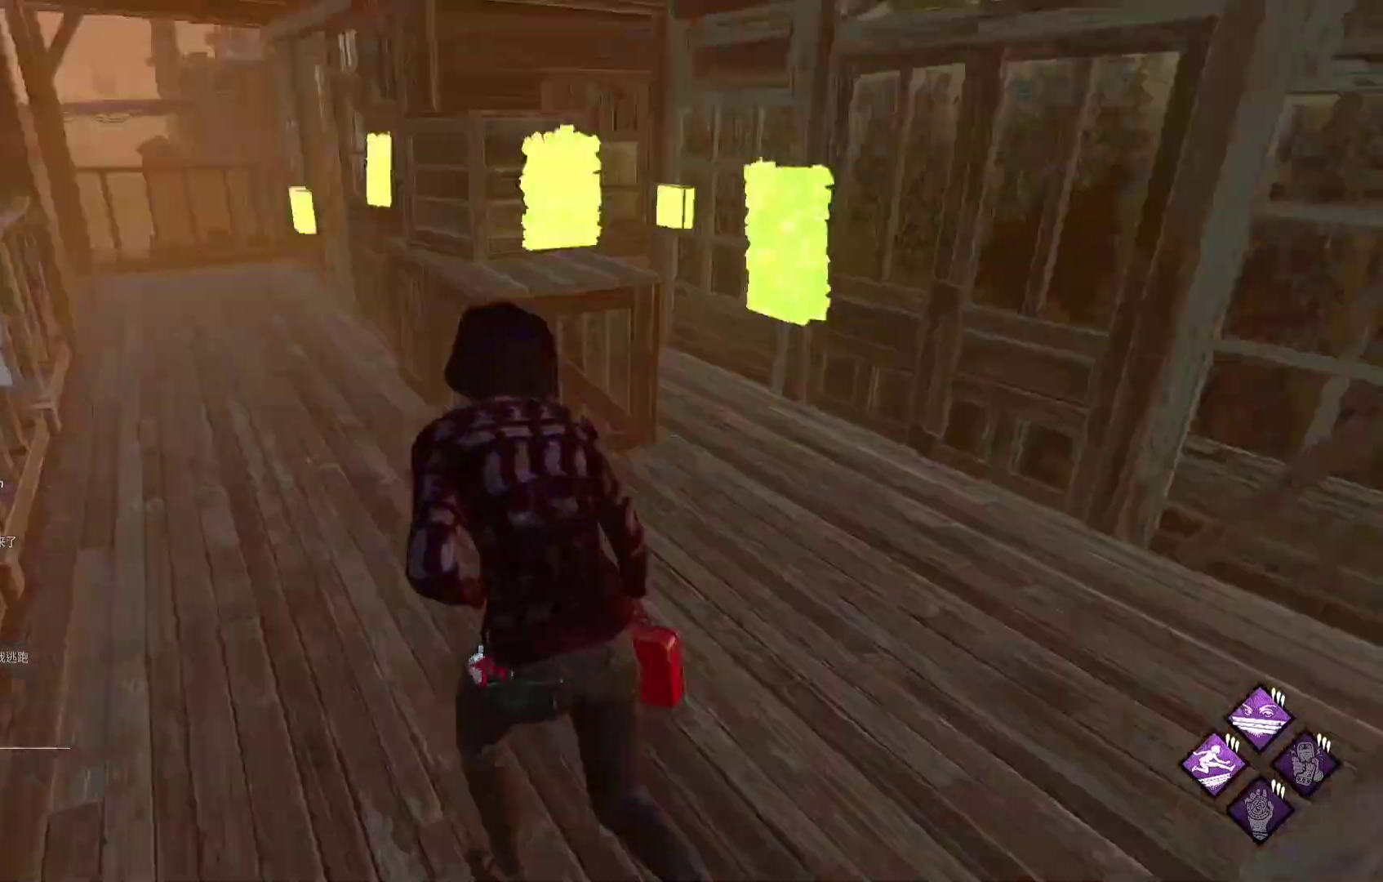
{"buttons": ["L1"], "left_stick": "up-left", "right_stick": "right", "events": [[417, "right_stick", "right"]]}
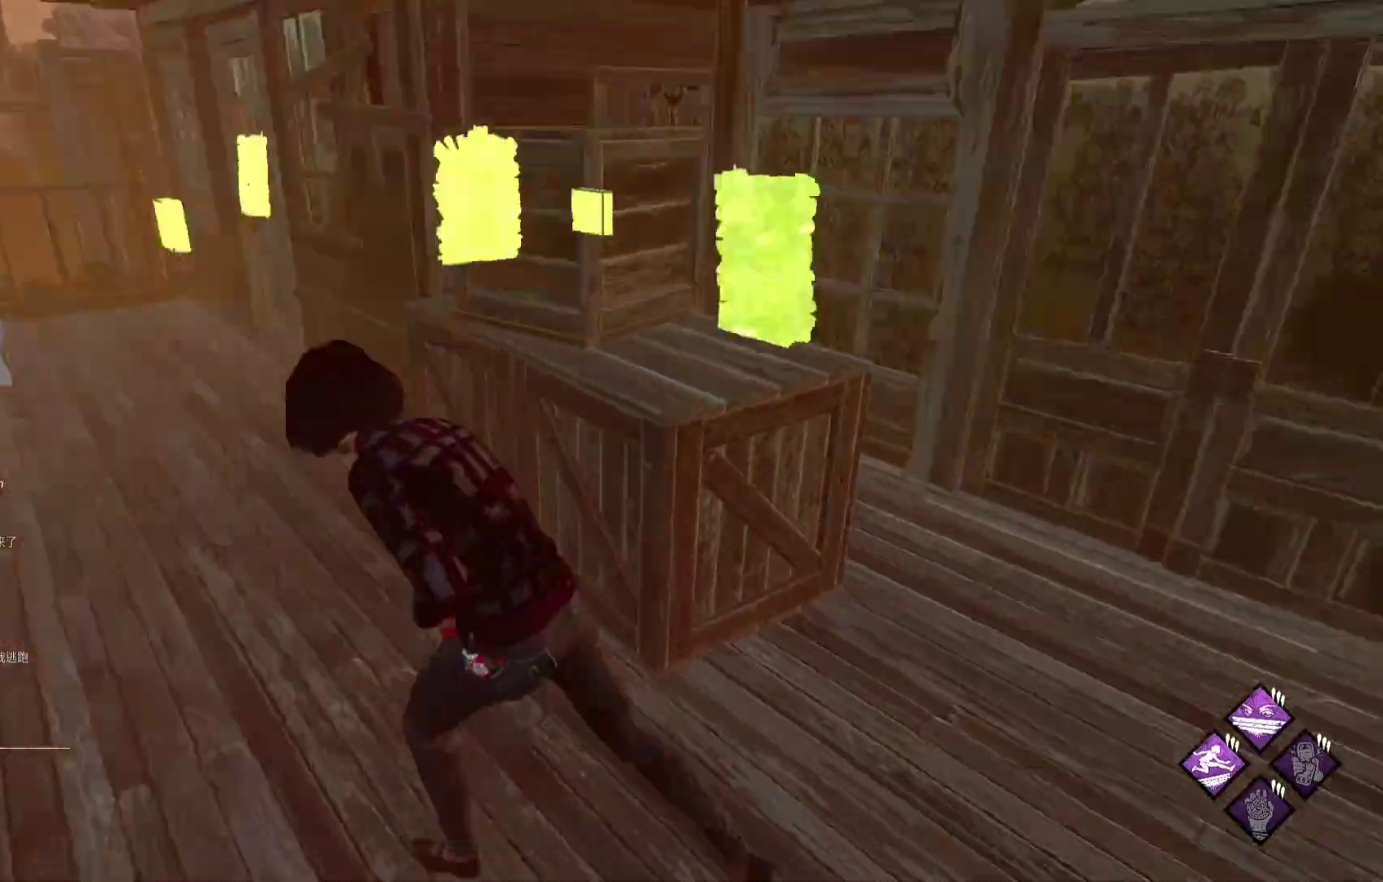
{"buttons": ["L1"], "left_stick": "down-right", "right_stick": "right", "events": [[100, "left_stick", "down-left"], [183, "right_stick", "center"], [317, "left_stick", "down"], [400, "right_stick", "right"], [417, "left_stick", "down-right"]]}
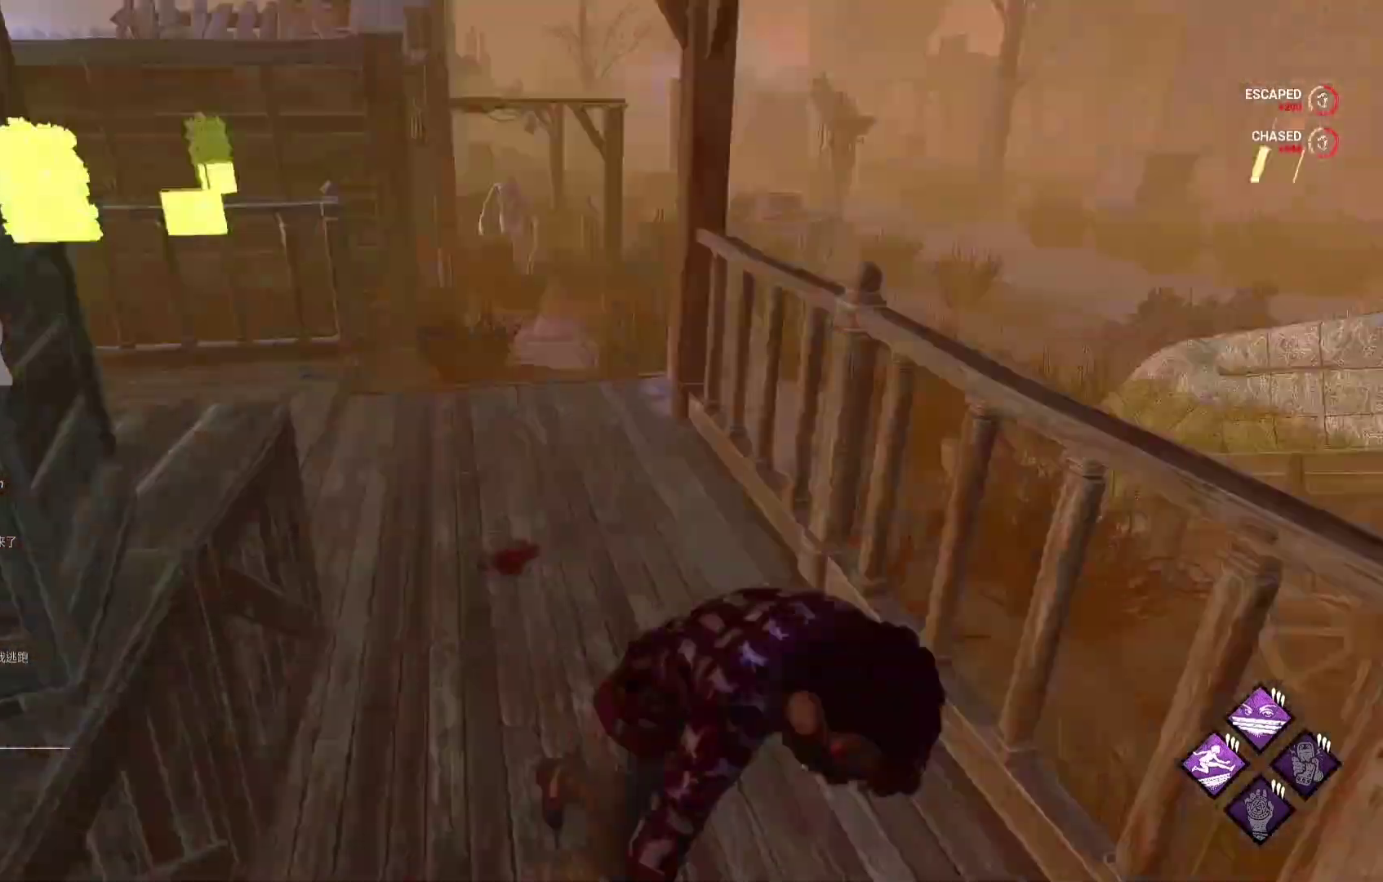
{"buttons": ["L1"], "left_stick": "up-right", "right_stick": "center", "events": [[67, "left_stick", "right"], [150, "right_stick", "center"], [267, "left_stick", "up-right"]]}
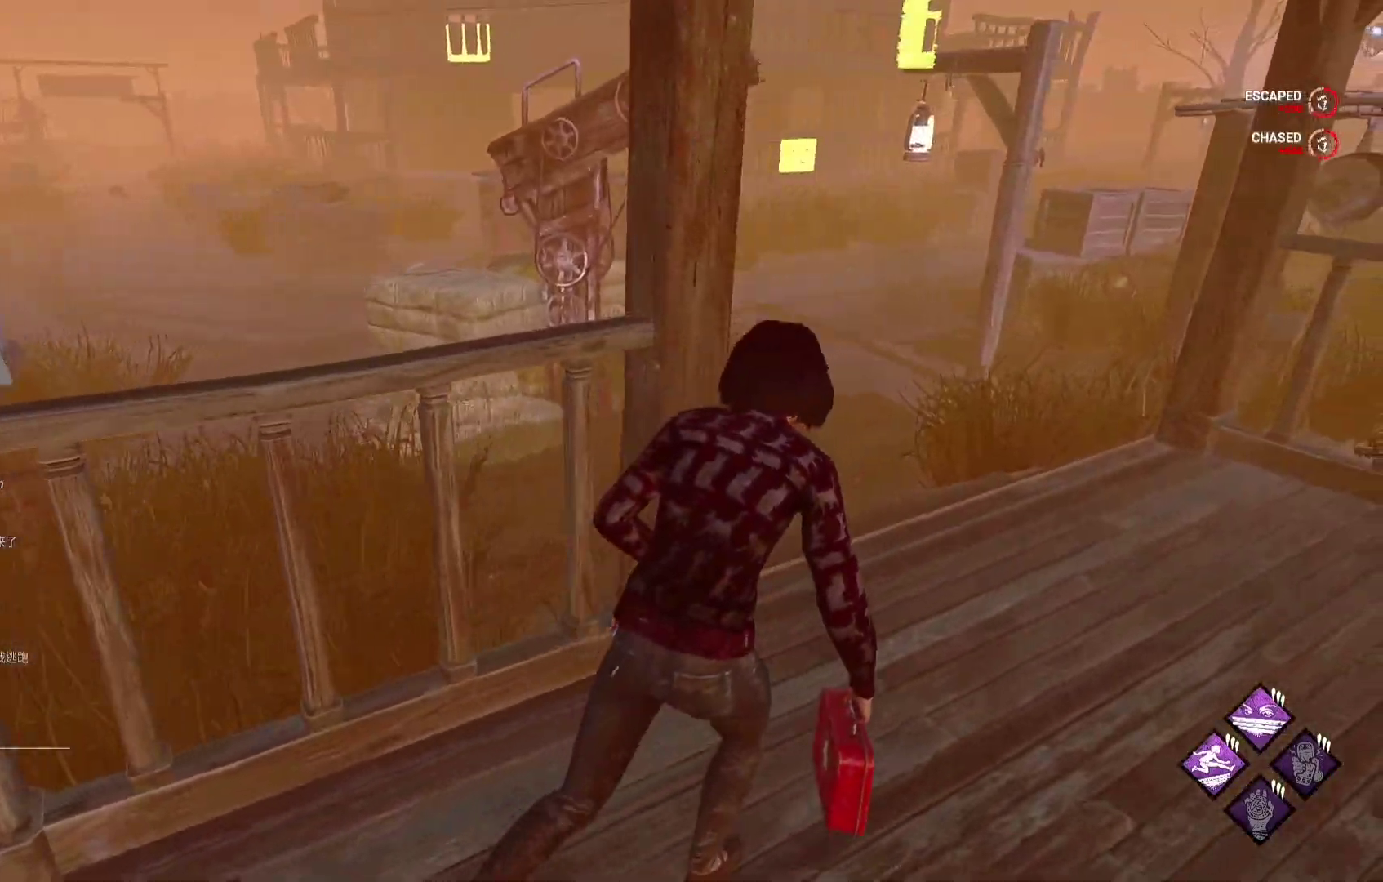
{"buttons": ["L1"], "left_stick": "up", "right_stick": "center", "events": [[367, "right_stick", "right"], [383, "left_stick", "up"], [483, "right_stick", "center"]]}
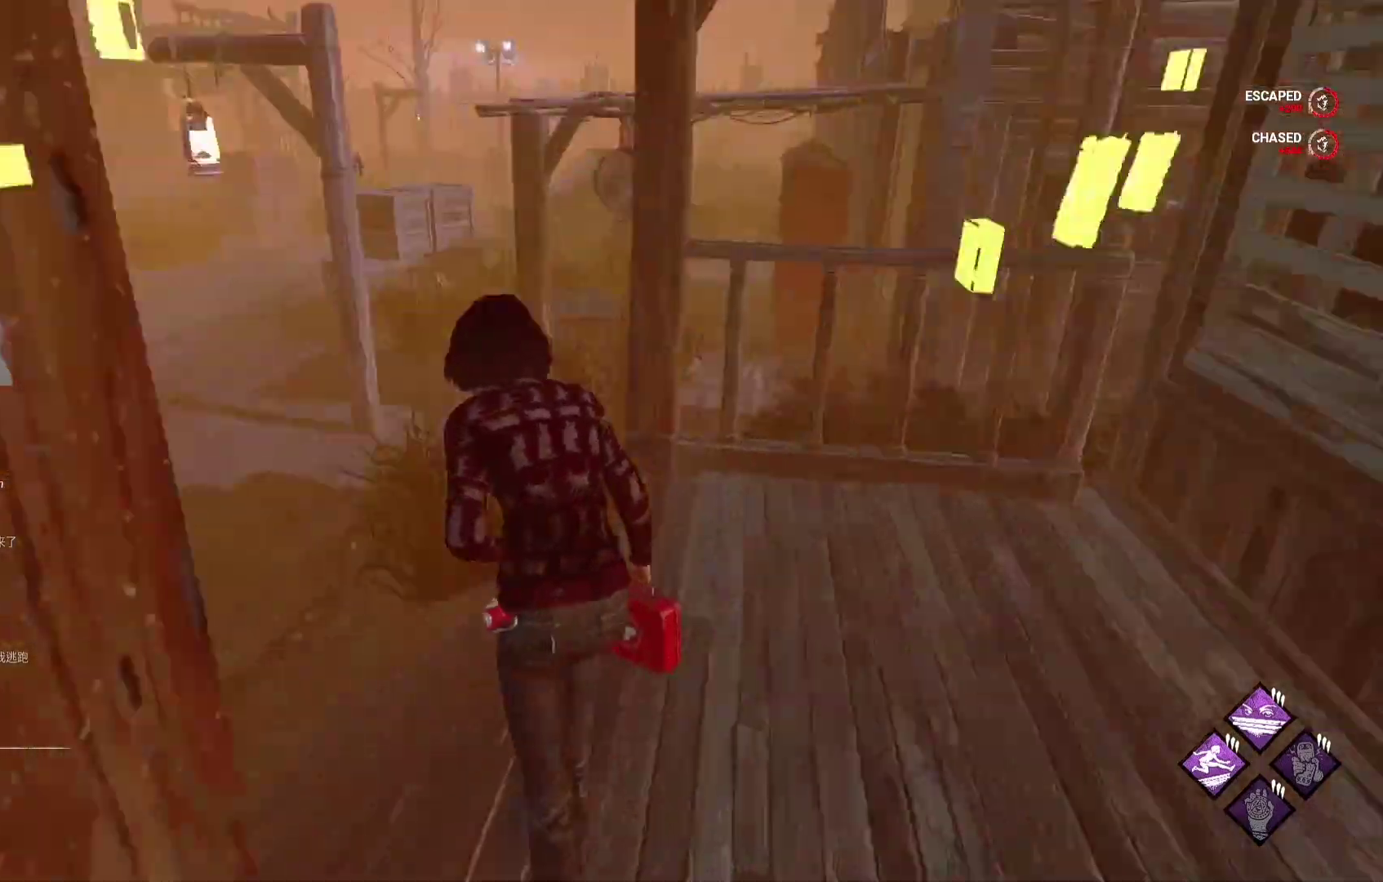
{"buttons": ["L1"], "left_stick": "up", "right_stick": "right", "events": [[467, "right_stick", "right"]]}
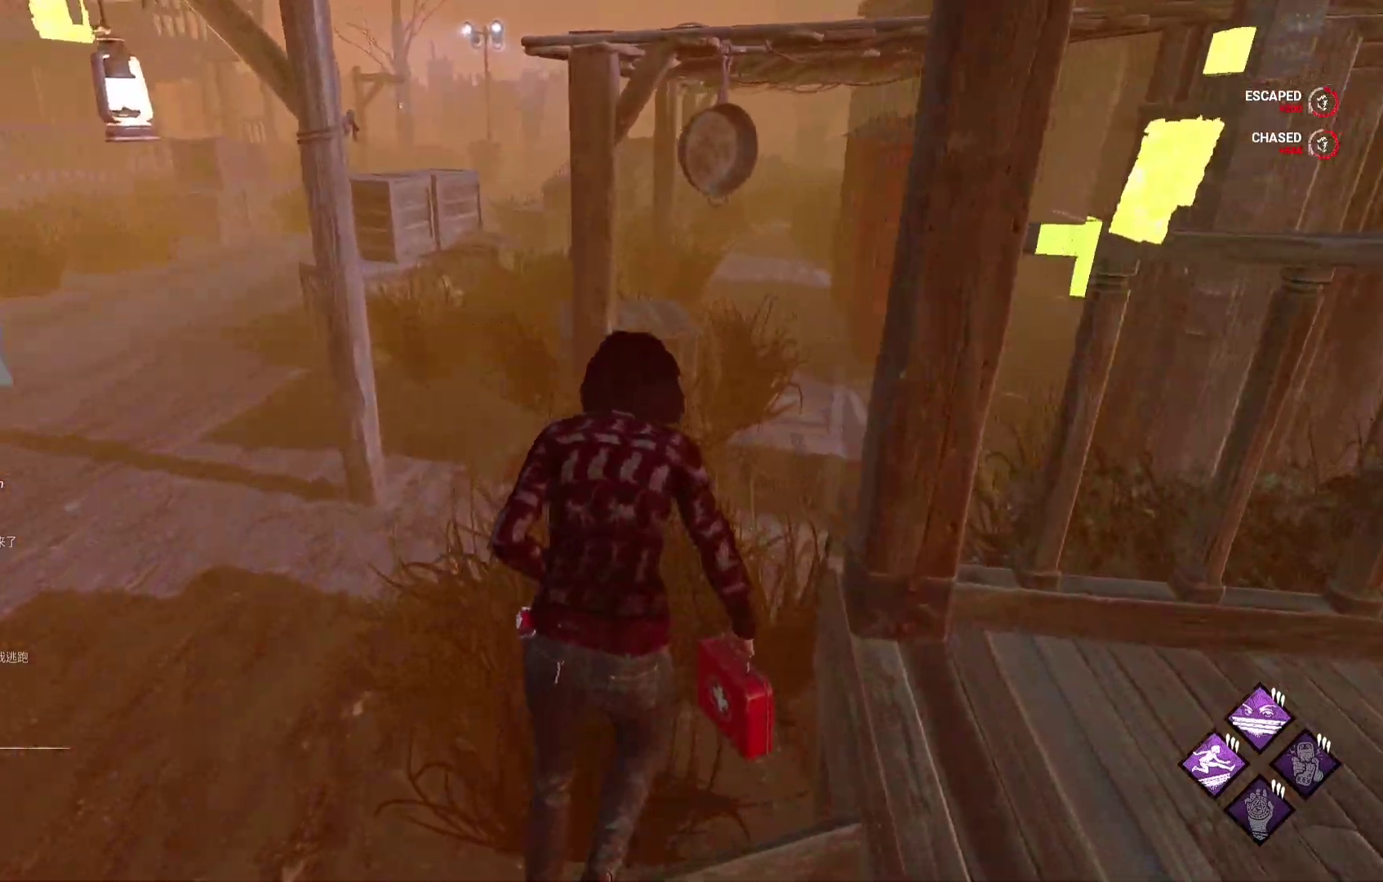
{"buttons": ["L1"], "left_stick": "up", "right_stick": "center", "events": [[117, "right_stick", "center"]]}
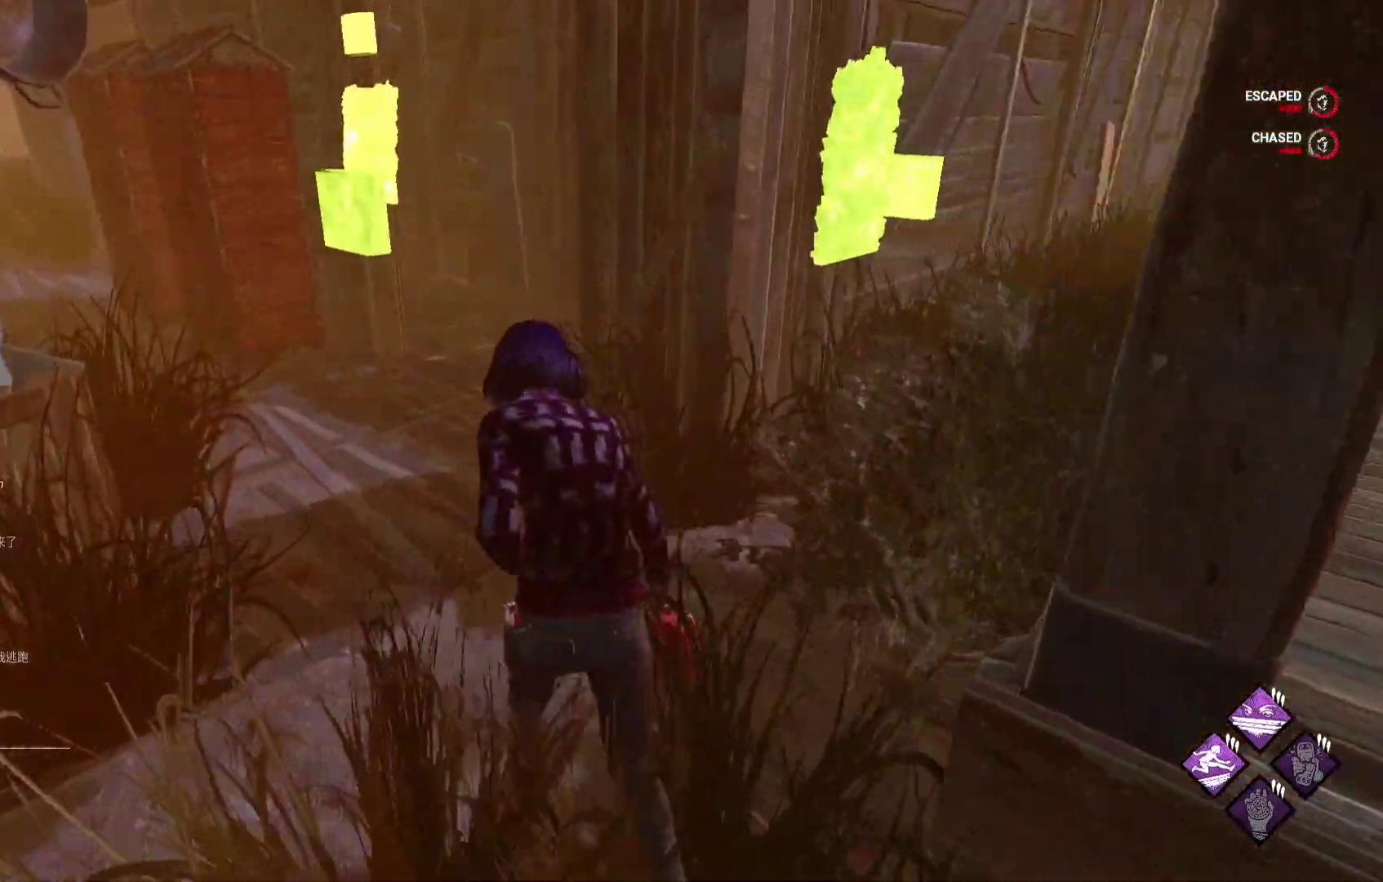
{"buttons": ["L1"], "left_stick": "up", "right_stick": "center", "events": []}
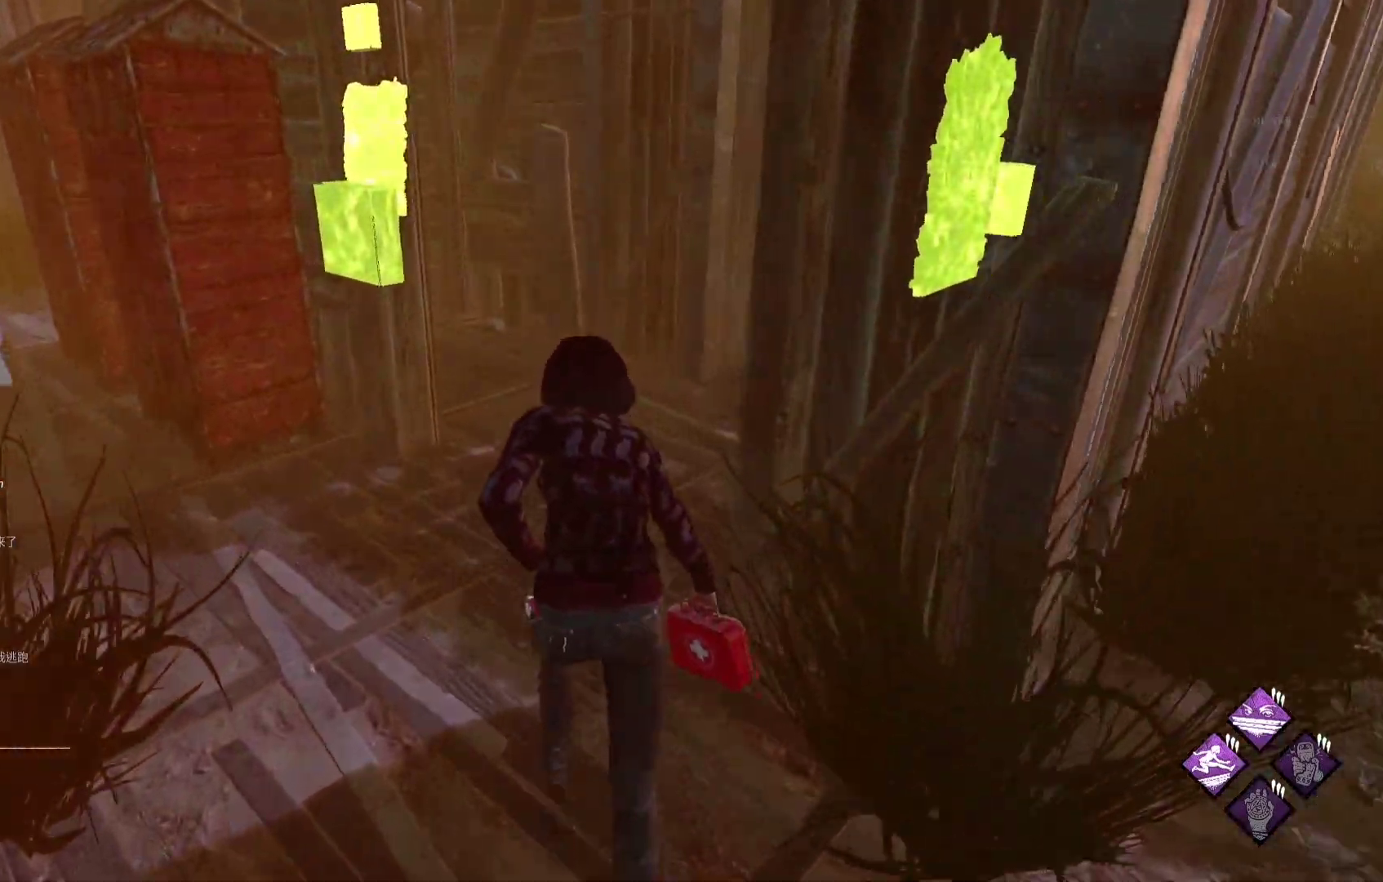
{"buttons": ["L1"], "left_stick": "up-right", "right_stick": "center", "events": [[450, "left_stick", "up-right"]]}
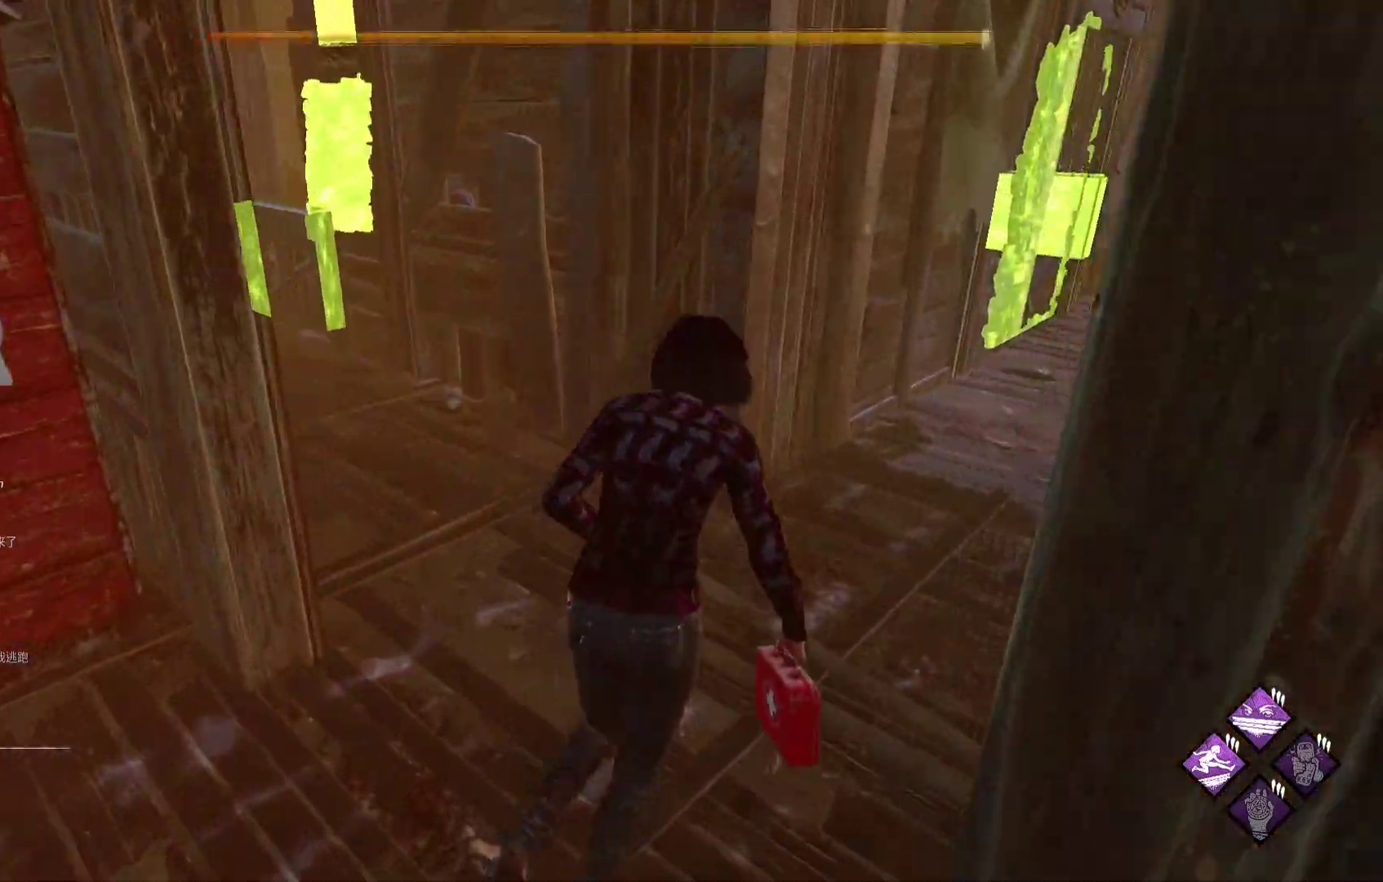
{"buttons": ["L1"], "left_stick": "up-right", "right_stick": "center", "events": []}
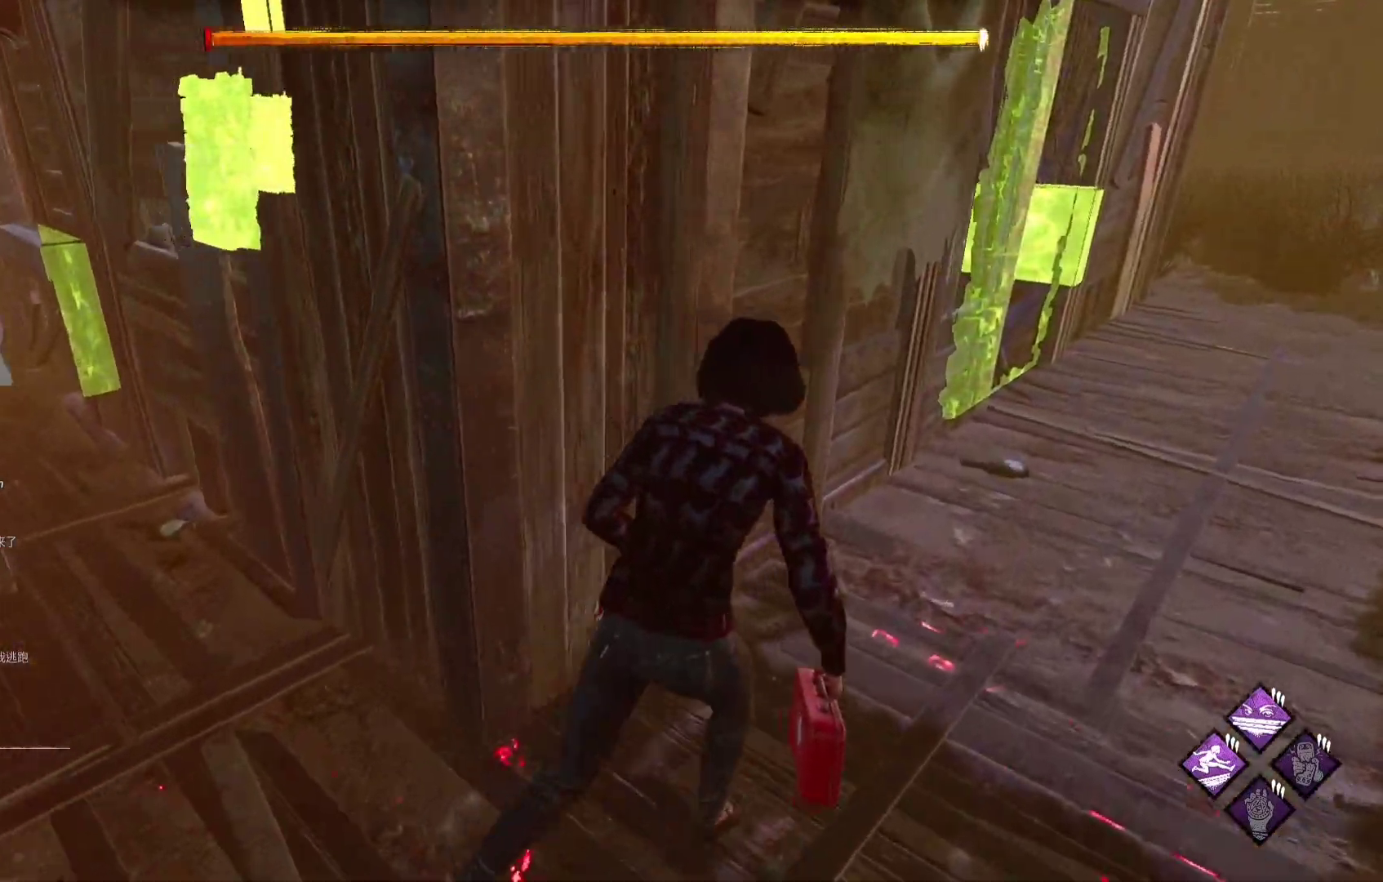
{"buttons": ["L1"], "left_stick": "down-right", "right_stick": "center", "events": [[33, "right_stick", "left"], [117, "left_stick", "right"], [233, "left_stick", "down-right"], [250, "right_stick", "center"]]}
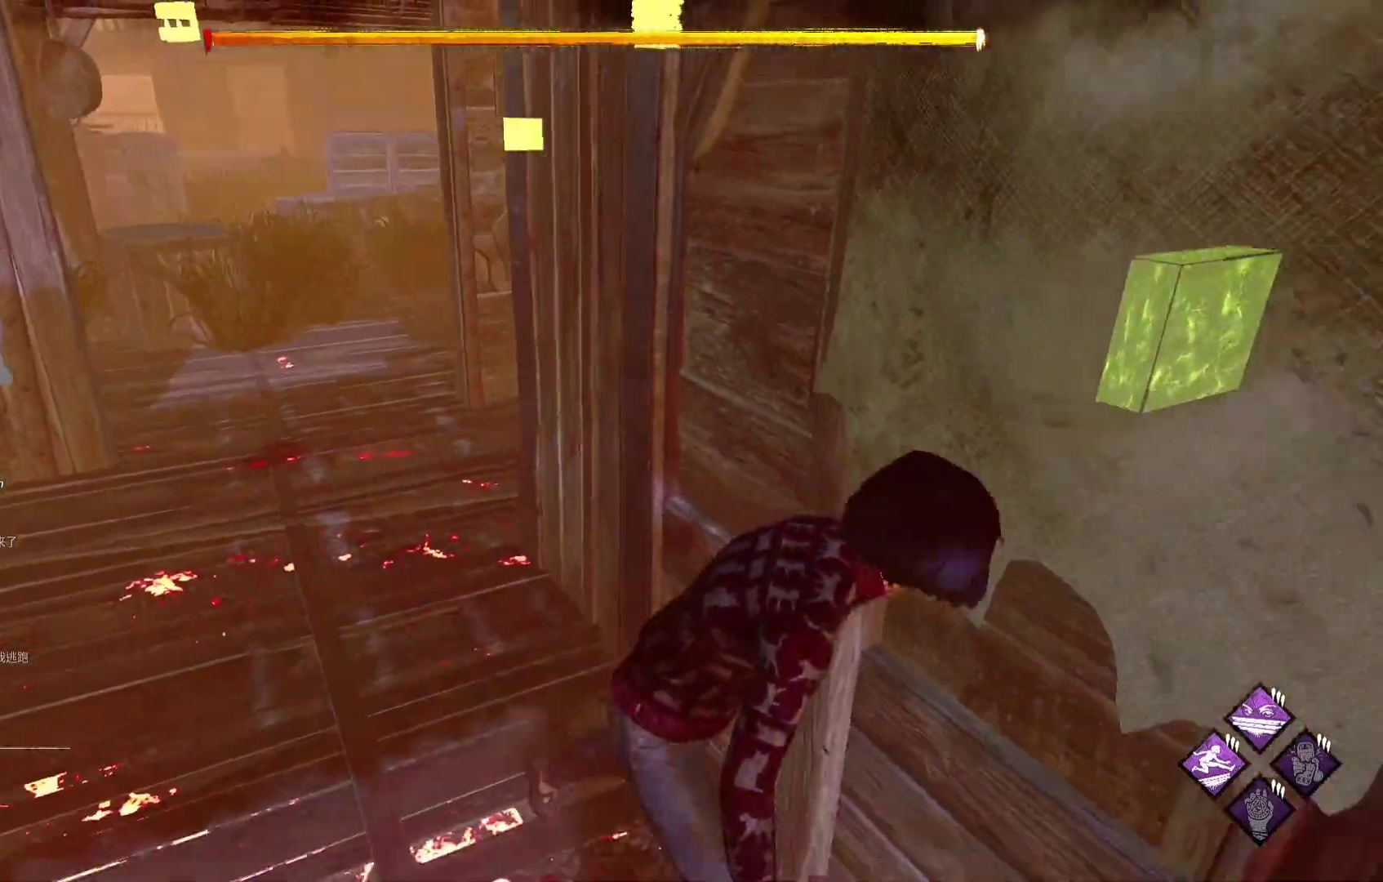
{"buttons": ["L1"], "left_stick": "up-right", "right_stick": "center", "events": [[133, "right_stick", "right"], [283, "left_stick", "right"], [350, "right_stick", "center"], [433, "left_stick", "up-right"]]}
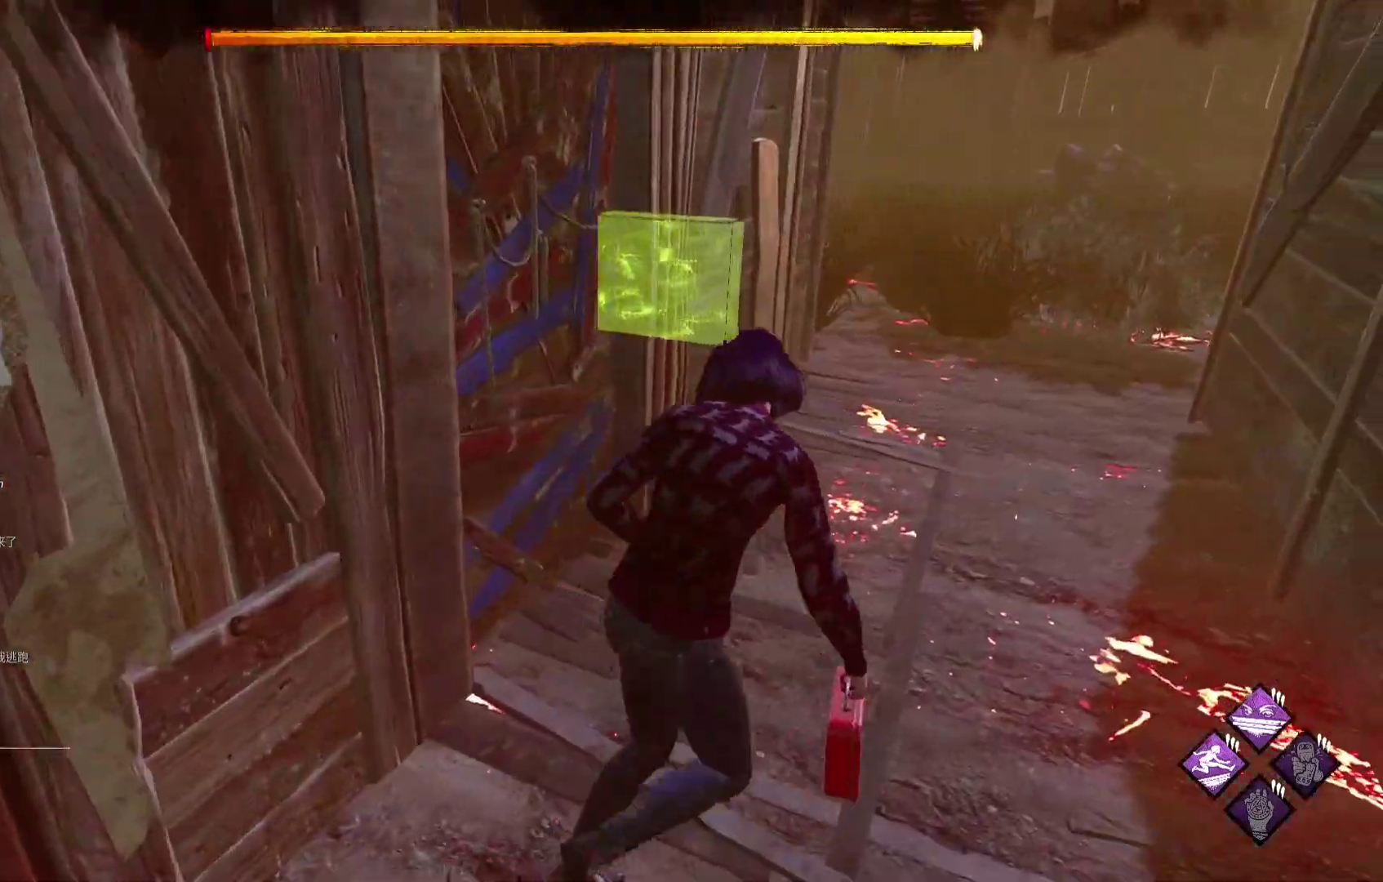
{"buttons": ["L1"], "left_stick": "down-right", "right_stick": "center", "events": [[133, "right_stick", "left"], [300, "left_stick", "right"], [350, "right_stick", "center"], [483, "left_stick", "down-right"]]}
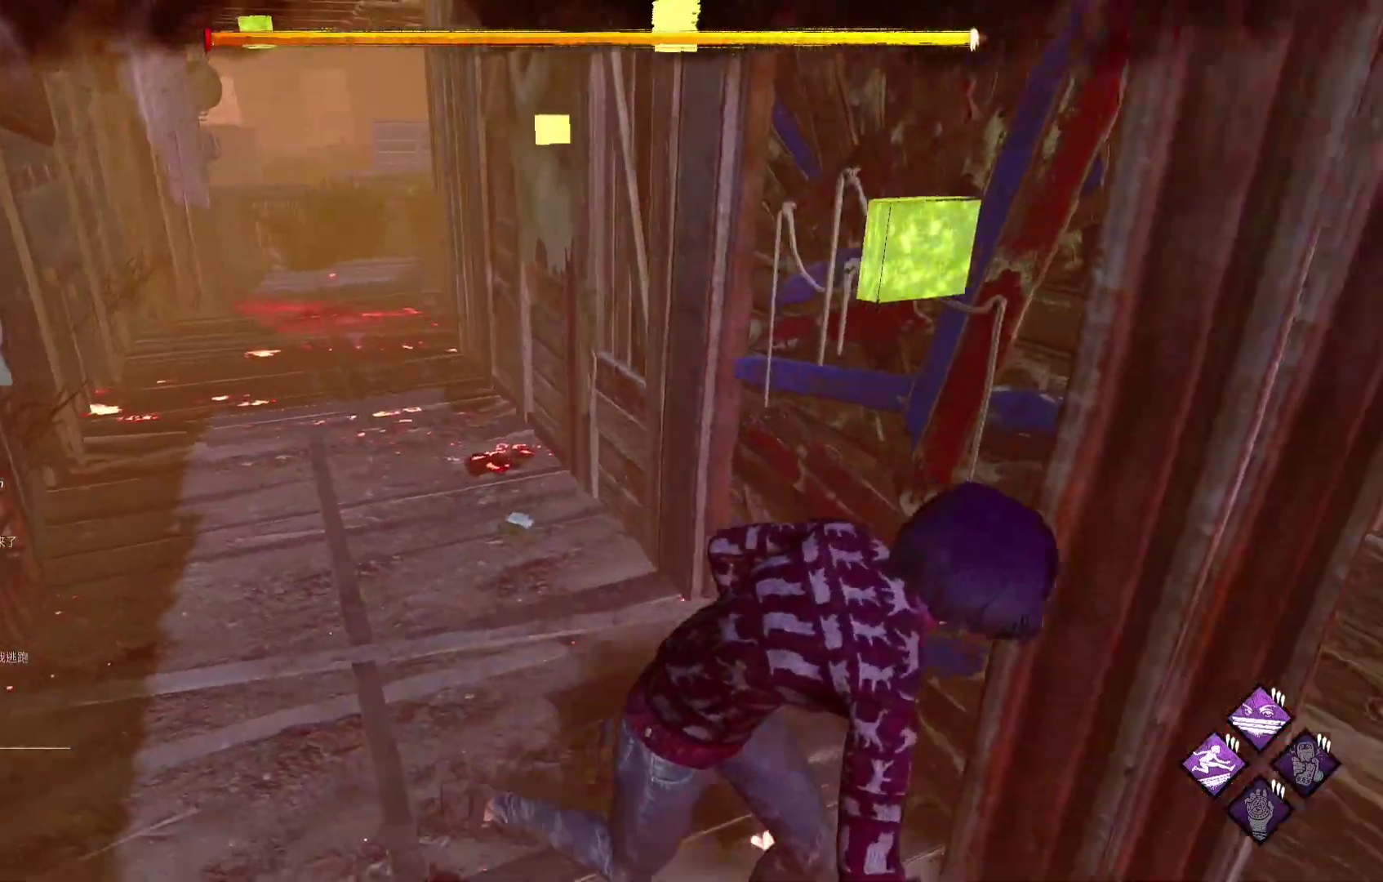
{"buttons": ["L1"], "left_stick": "down-right", "right_stick": "center", "events": [[333, "right_stick", "right"], [467, "right_stick", "center"]]}
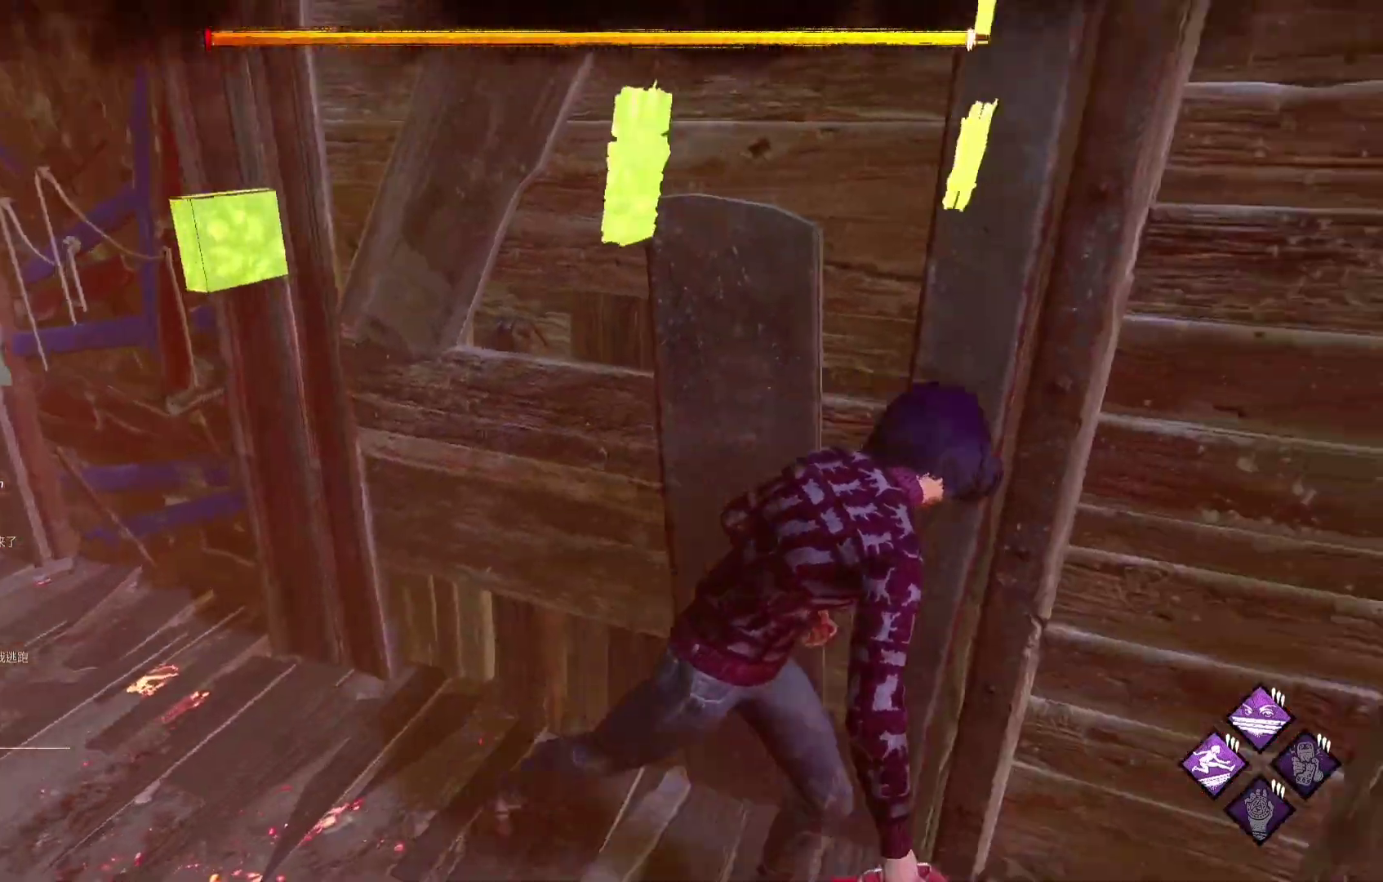
{"buttons": ["L1"], "left_stick": "right", "right_stick": "center", "events": [[200, "left_stick", "right"]]}
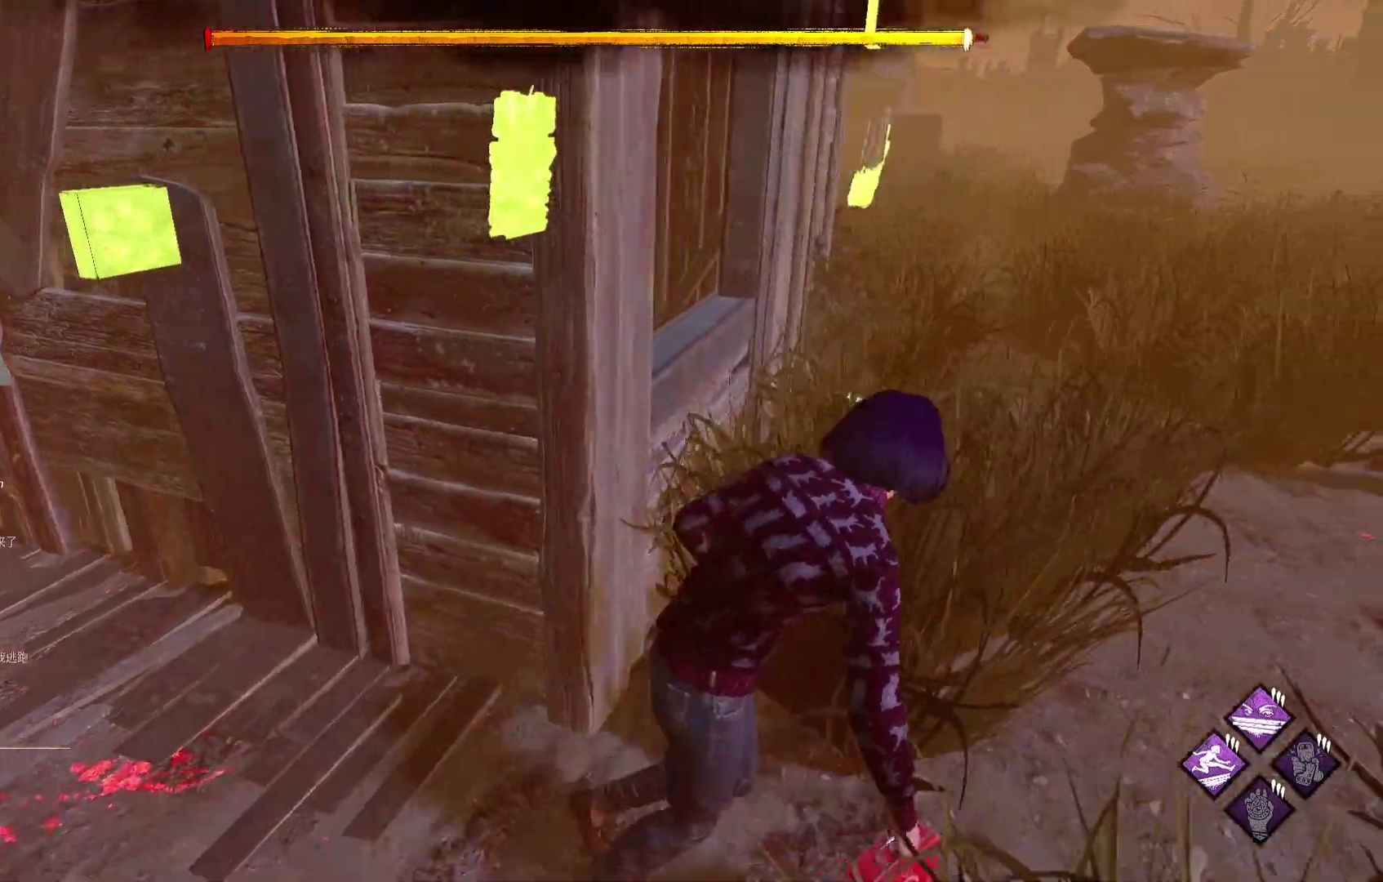
{"buttons": ["L1", "R1"], "left_stick": "up-right", "right_stick": "center", "events": [[33, "left_stick", "up-right"], [33, "right_stick", "left"], [183, "right_stick", "center"], [400, "R1", "down"]]}
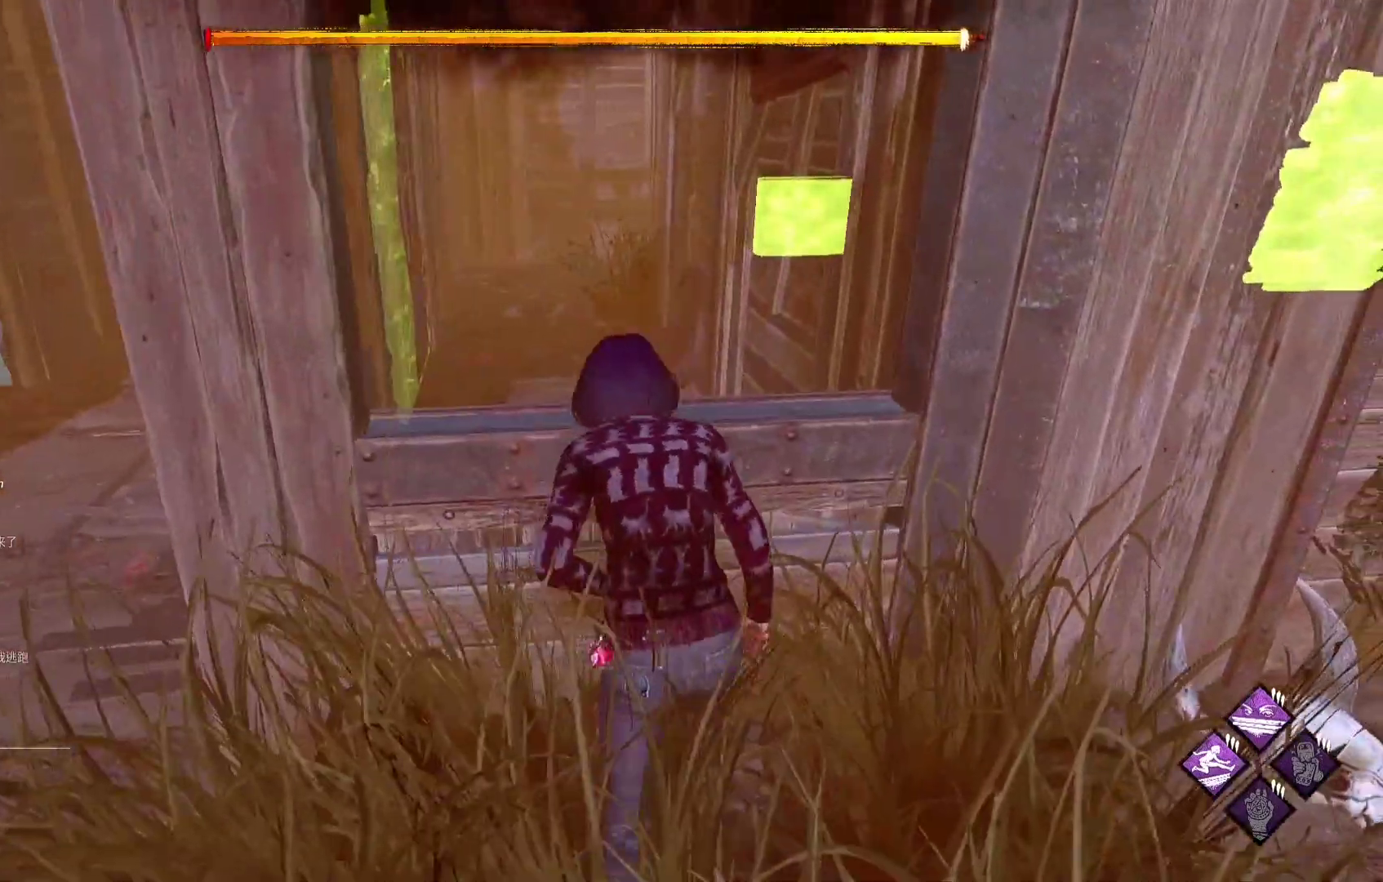
{"buttons": ["L1"], "left_stick": "up-right", "right_stick": "center", "events": [[50, "R1", "up"]]}
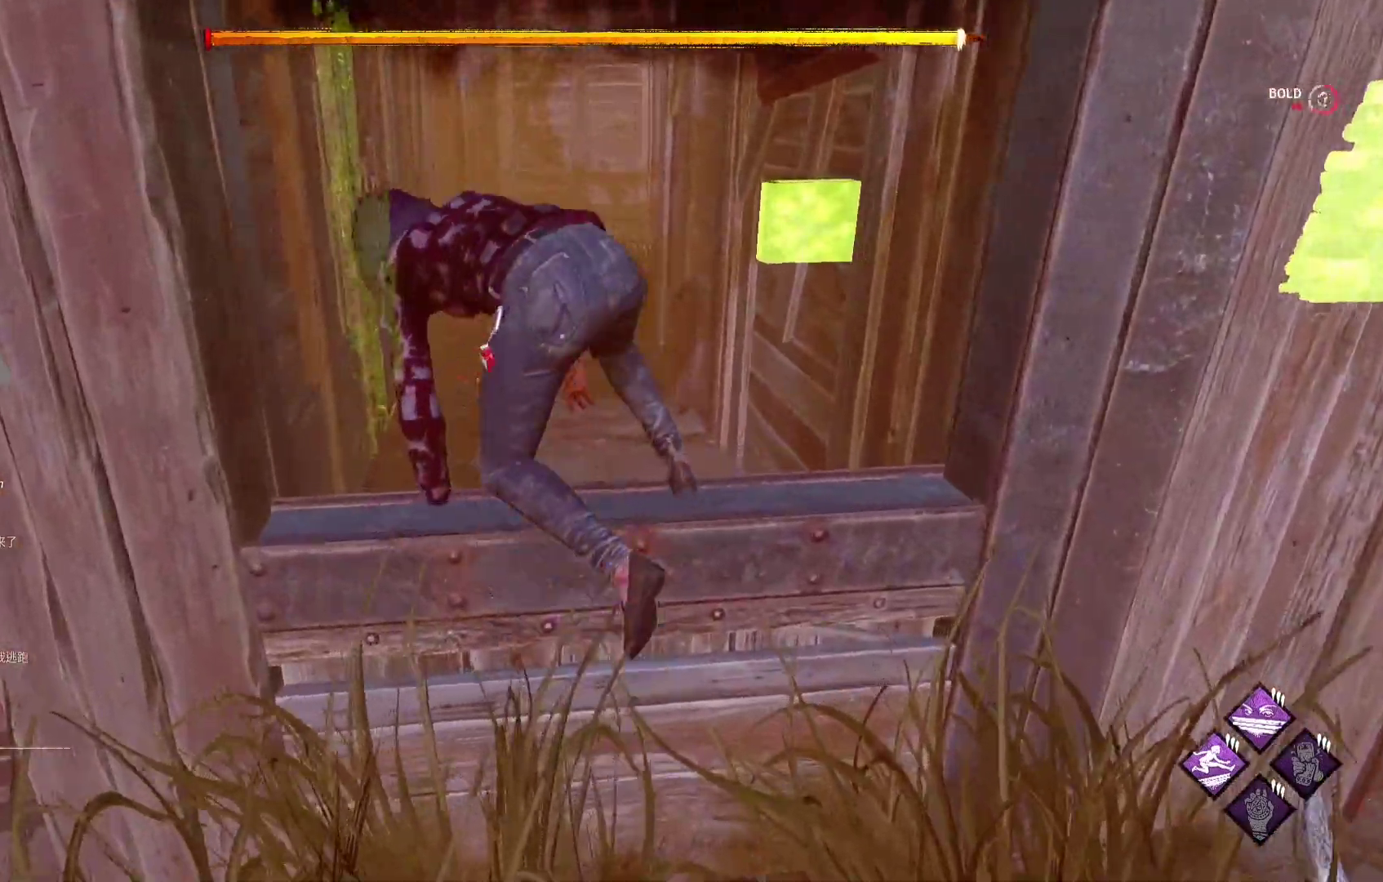
{"buttons": ["L1"], "left_stick": "up", "right_stick": "center", "events": [[233, "left_stick", "up"]]}
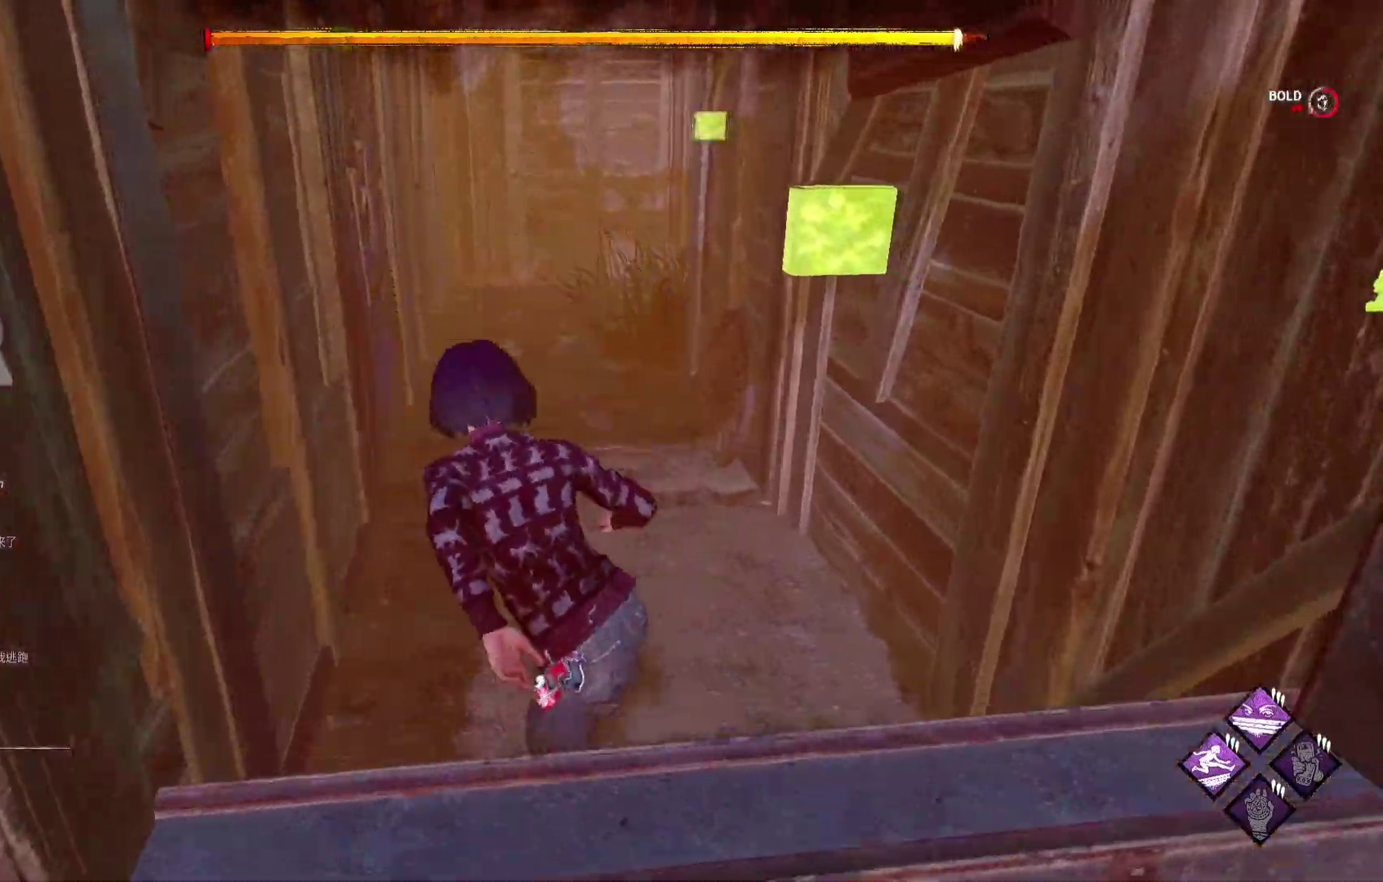
{"buttons": ["L1"], "left_stick": "up-left", "right_stick": "center", "events": [[350, "right_stick", "right"], [433, "left_stick", "up-left"], [500, "right_stick", "center"]]}
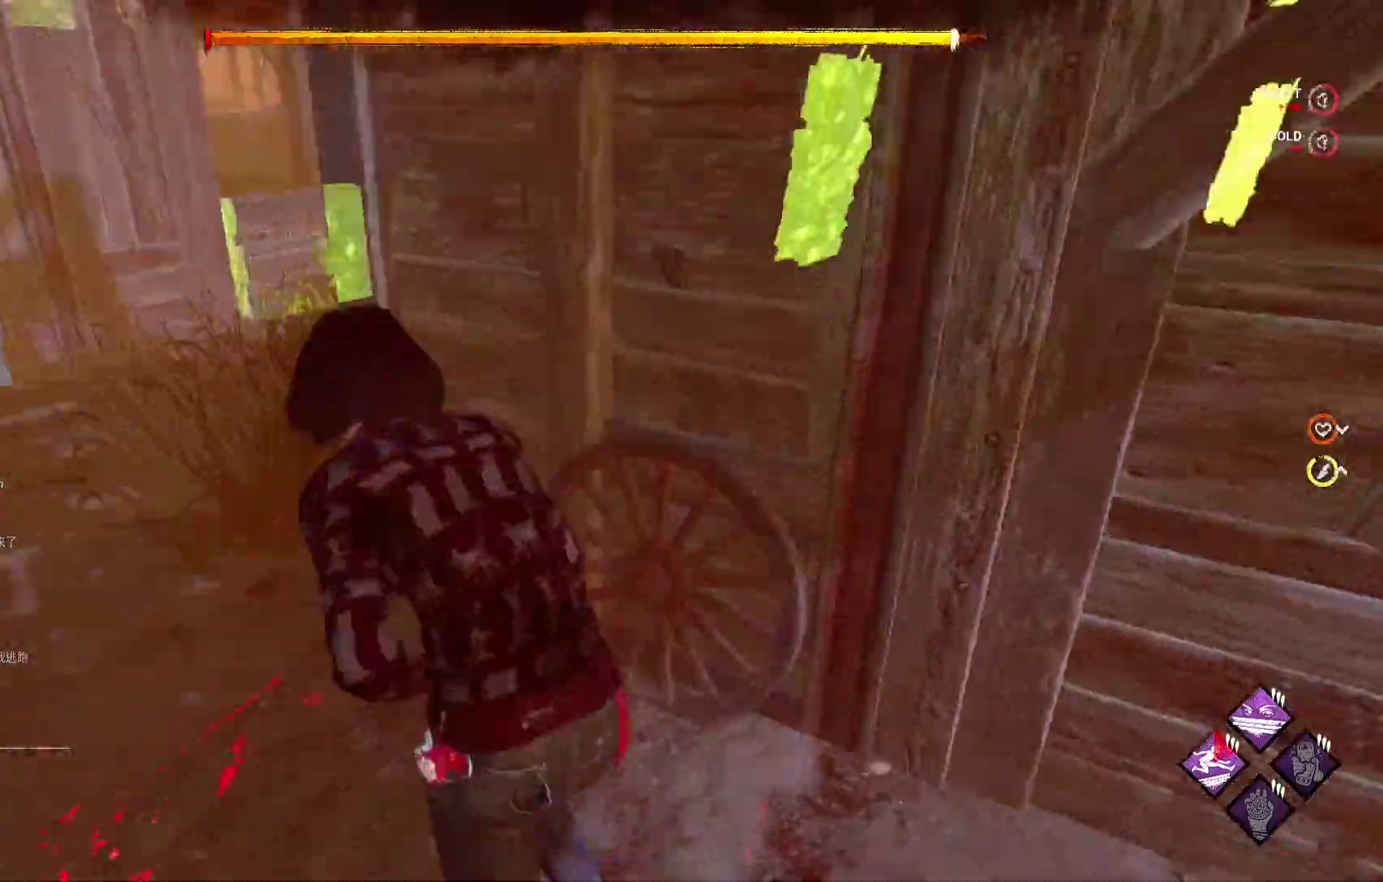
{"buttons": ["L1"], "left_stick": "up-left", "right_stick": "right", "events": [[183, "right_stick", "right"], [300, "right_stick", "center"], [450, "right_stick", "right"]]}
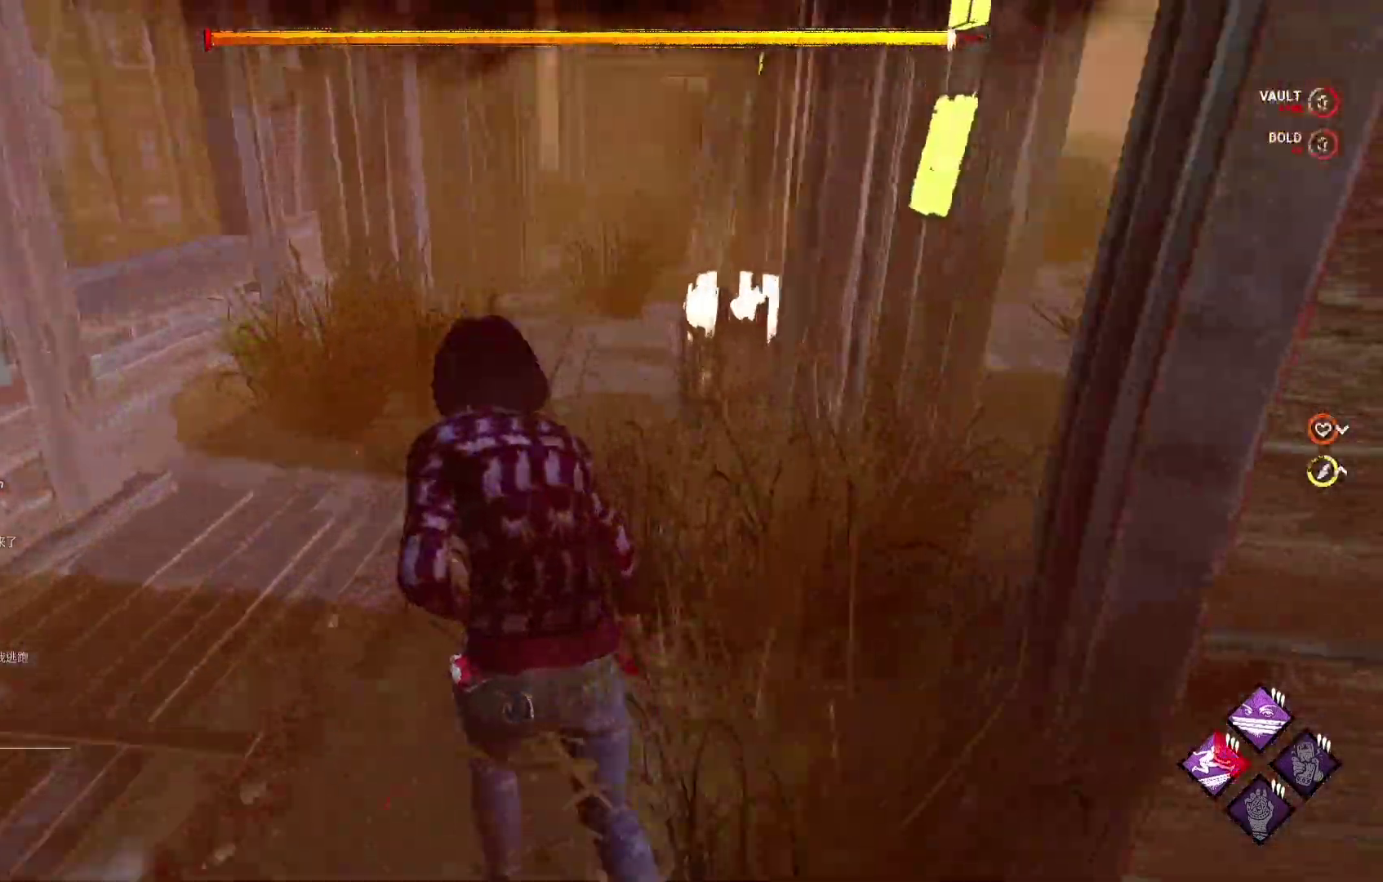
{"buttons": ["L1"], "left_stick": "up", "right_stick": "center", "events": [[83, "left_stick", "up"], [83, "right_stick", "center"]]}
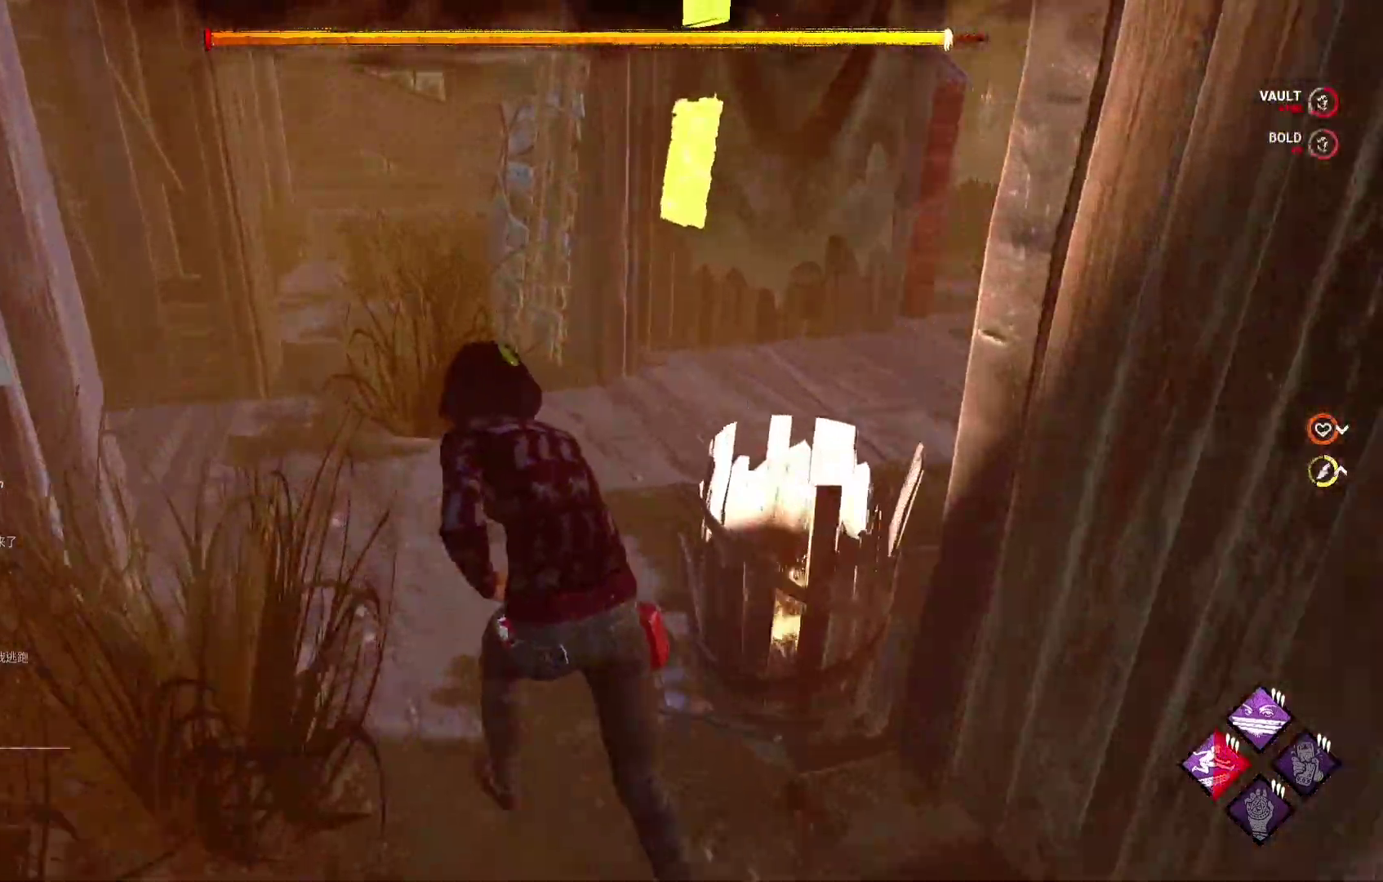
{"buttons": ["L1"], "left_stick": "up", "right_stick": "center", "events": []}
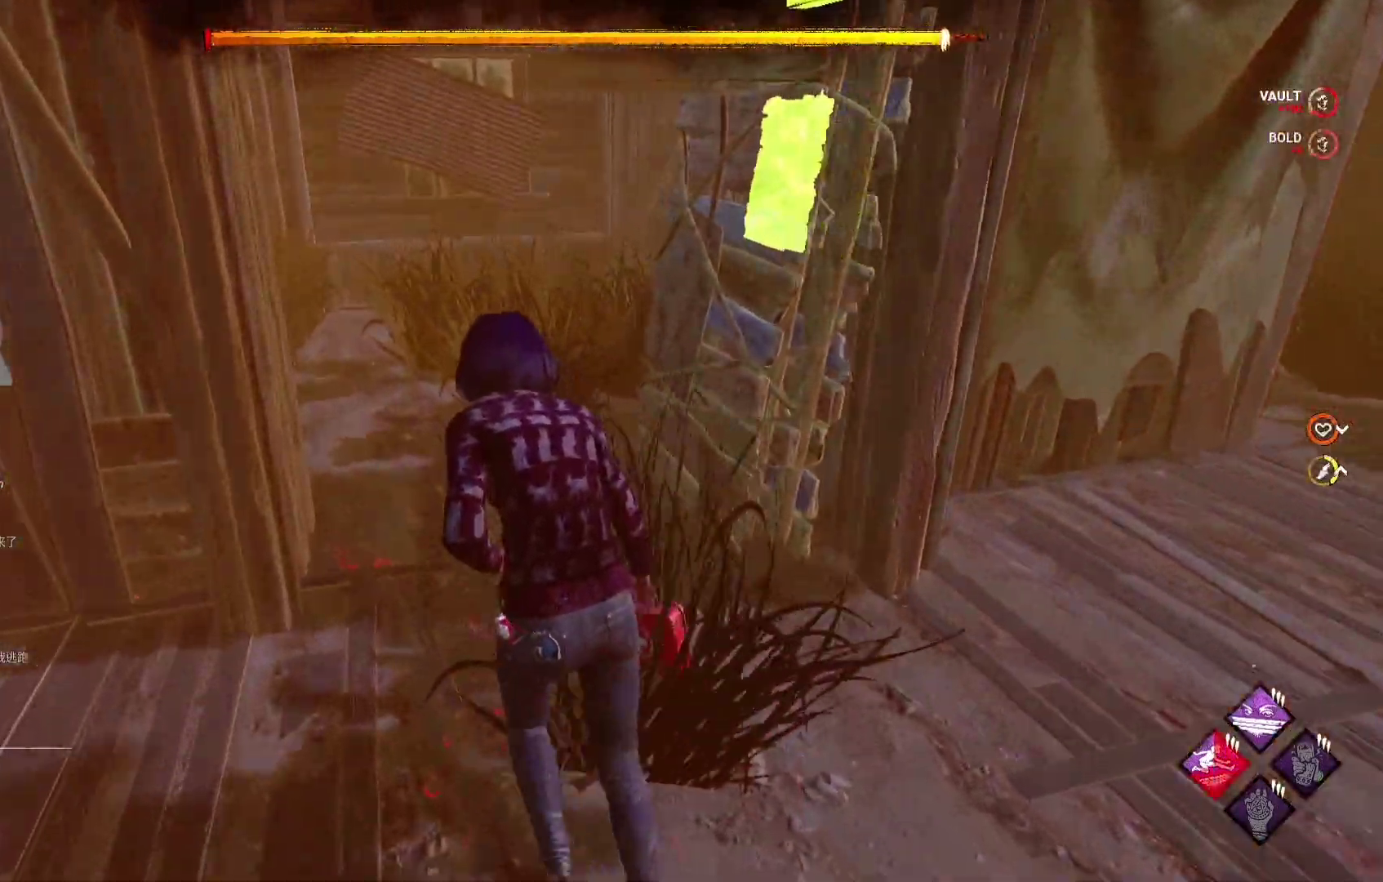
{"buttons": ["L1"], "left_stick": "up", "right_stick": "center", "events": [[167, "right_stick", "left"], [317, "right_stick", "center"]]}
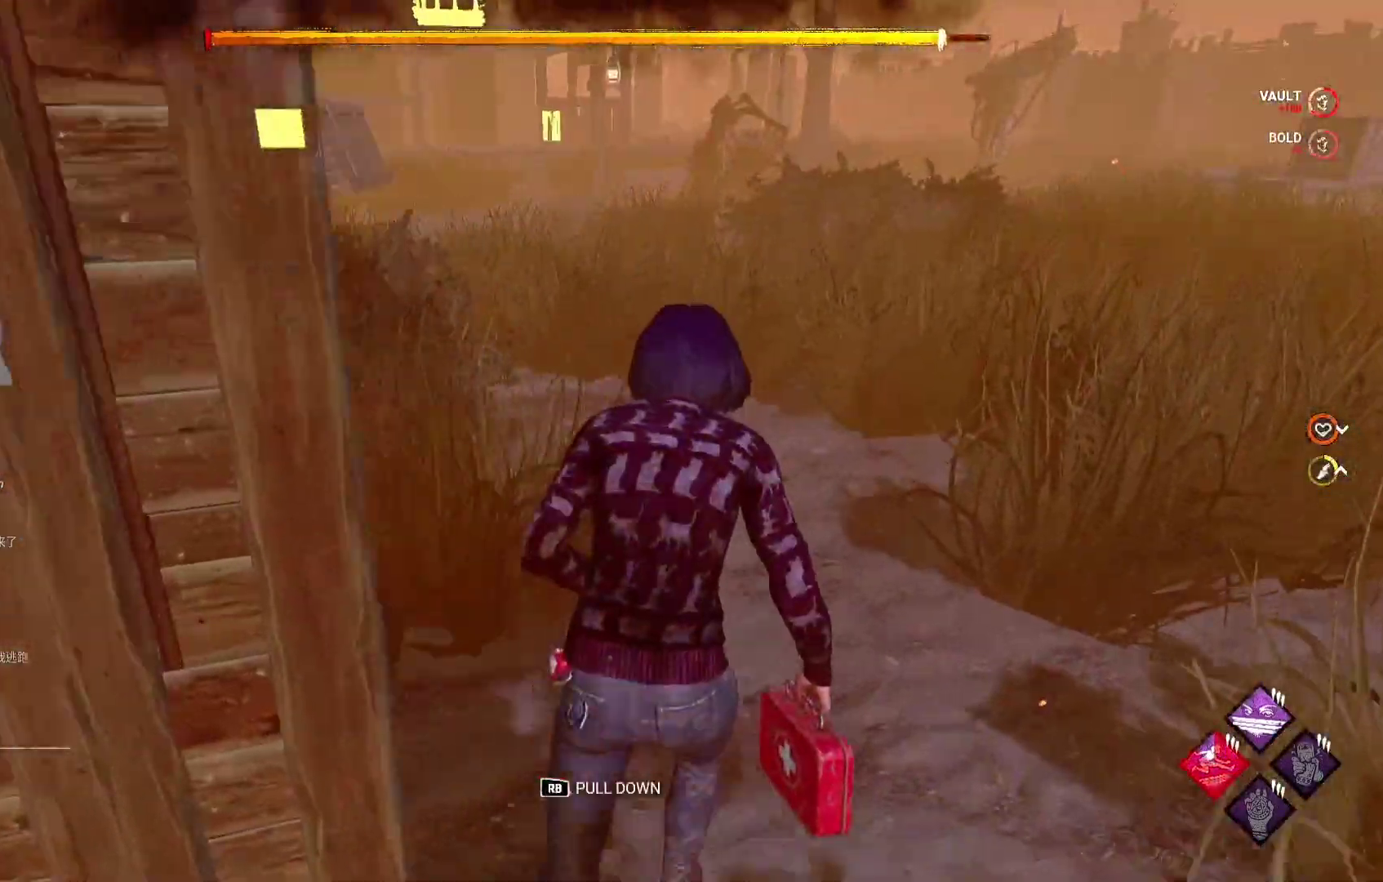
{"buttons": ["L1"], "left_stick": "right", "right_stick": "center", "events": [[167, "right_stick", "left"], [333, "left_stick", "right"], [400, "right_stick", "center"]]}
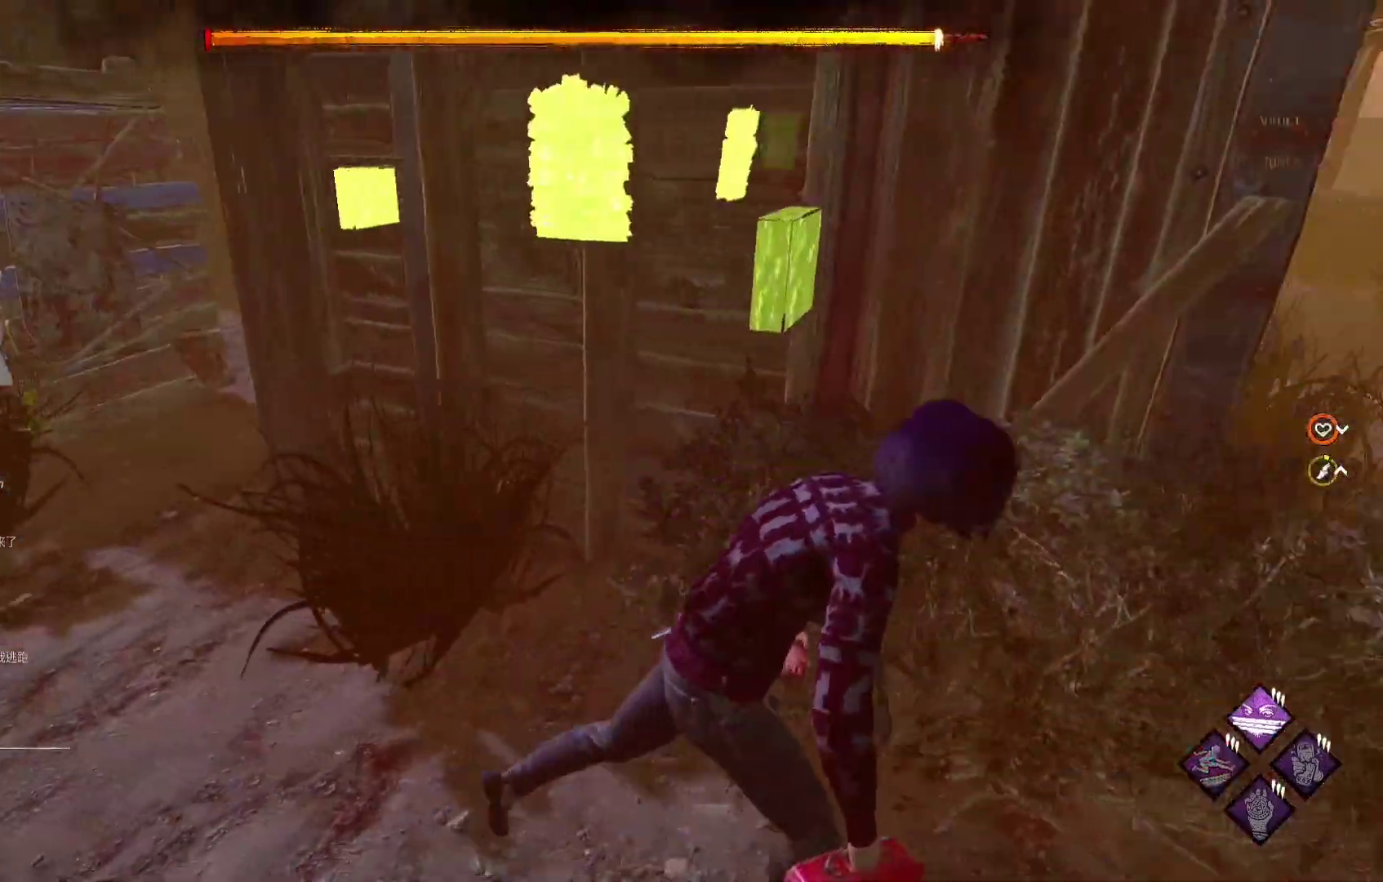
{"buttons": ["L1"], "left_stick": "up-right", "right_stick": "center", "events": [[317, "right_stick", "right"], [333, "left_stick", "up-right"], [433, "right_stick", "center"]]}